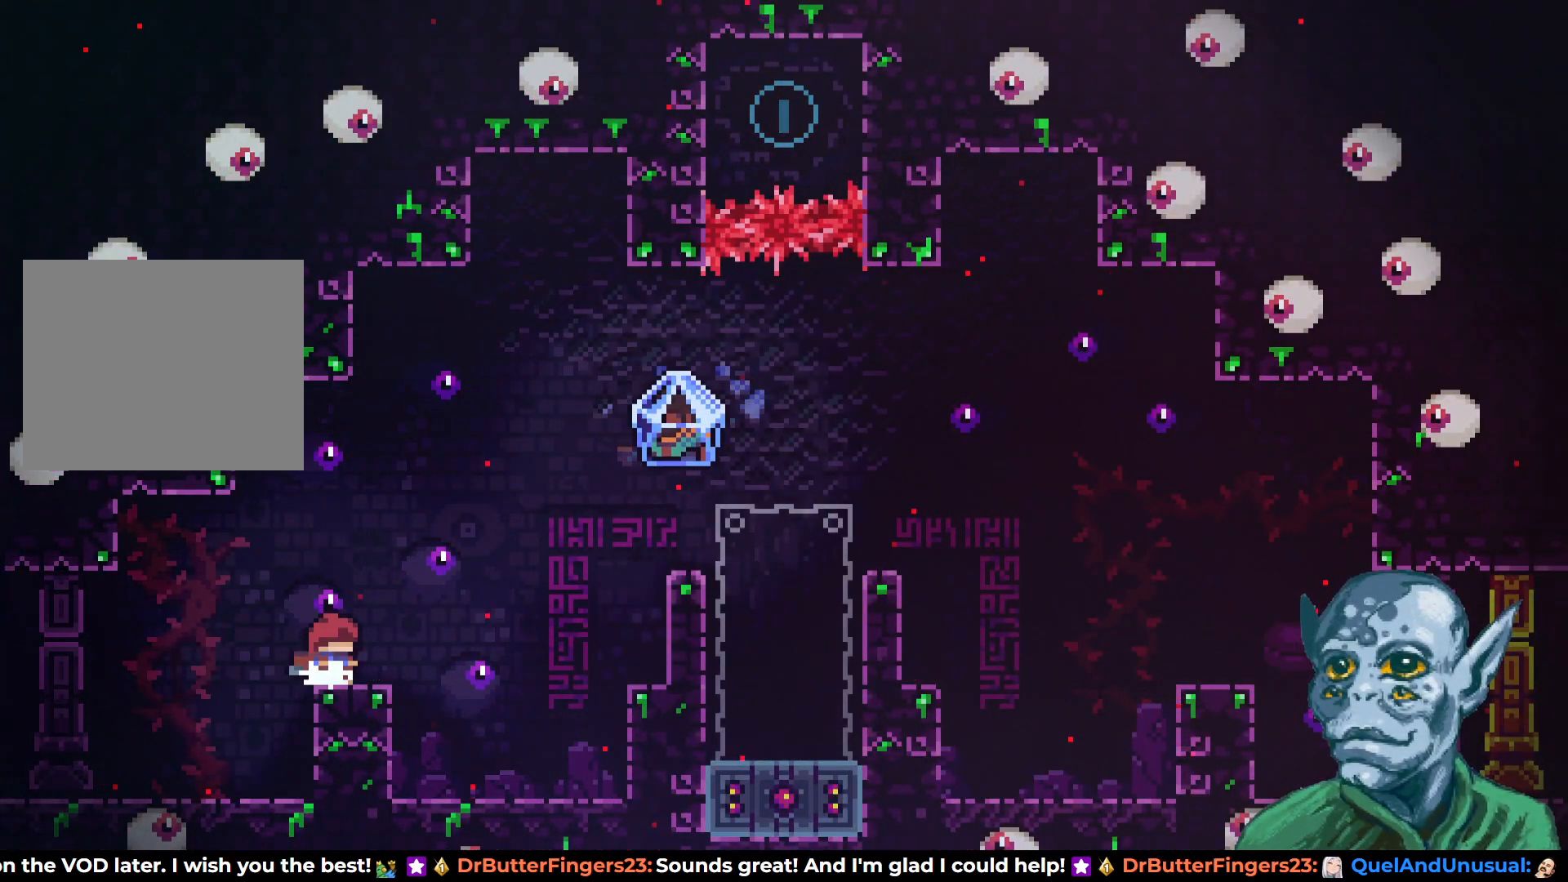
Gameplay with a controller (PlayStation layout); each line is a JSON object with the inputs held at the frame after it. "events" lists button and stick changes between this image and that frame as [ms after this image, input, new state], when the widget could be followed in between.
{"buttons": ["DPAD_UP", "DPAD_RIGHT"], "left_stick": "center", "right_stick": "center", "events": [[150, "CROSS", "down"], [233, "DPAD_UP", "down"], [433, "CROSS", "up"]]}
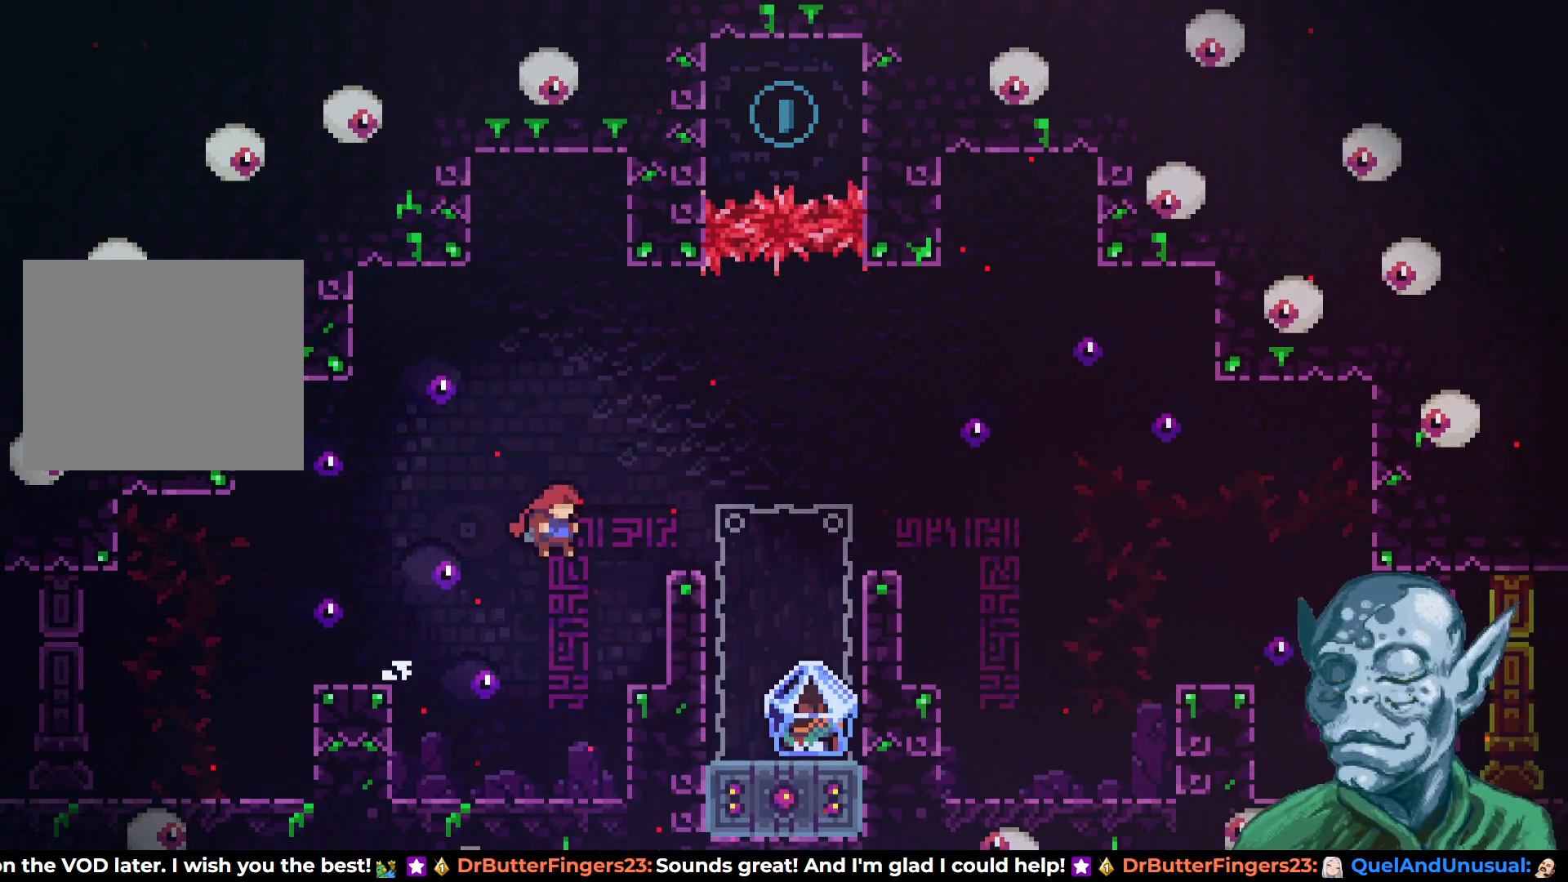
{"buttons": [], "left_stick": "center", "right_stick": "center", "events": [[50, "SQUARE", "down"], [167, "SQUARE", "up"], [233, "DPAD_RIGHT", "up"], [233, "DPAD_UP", "up"]]}
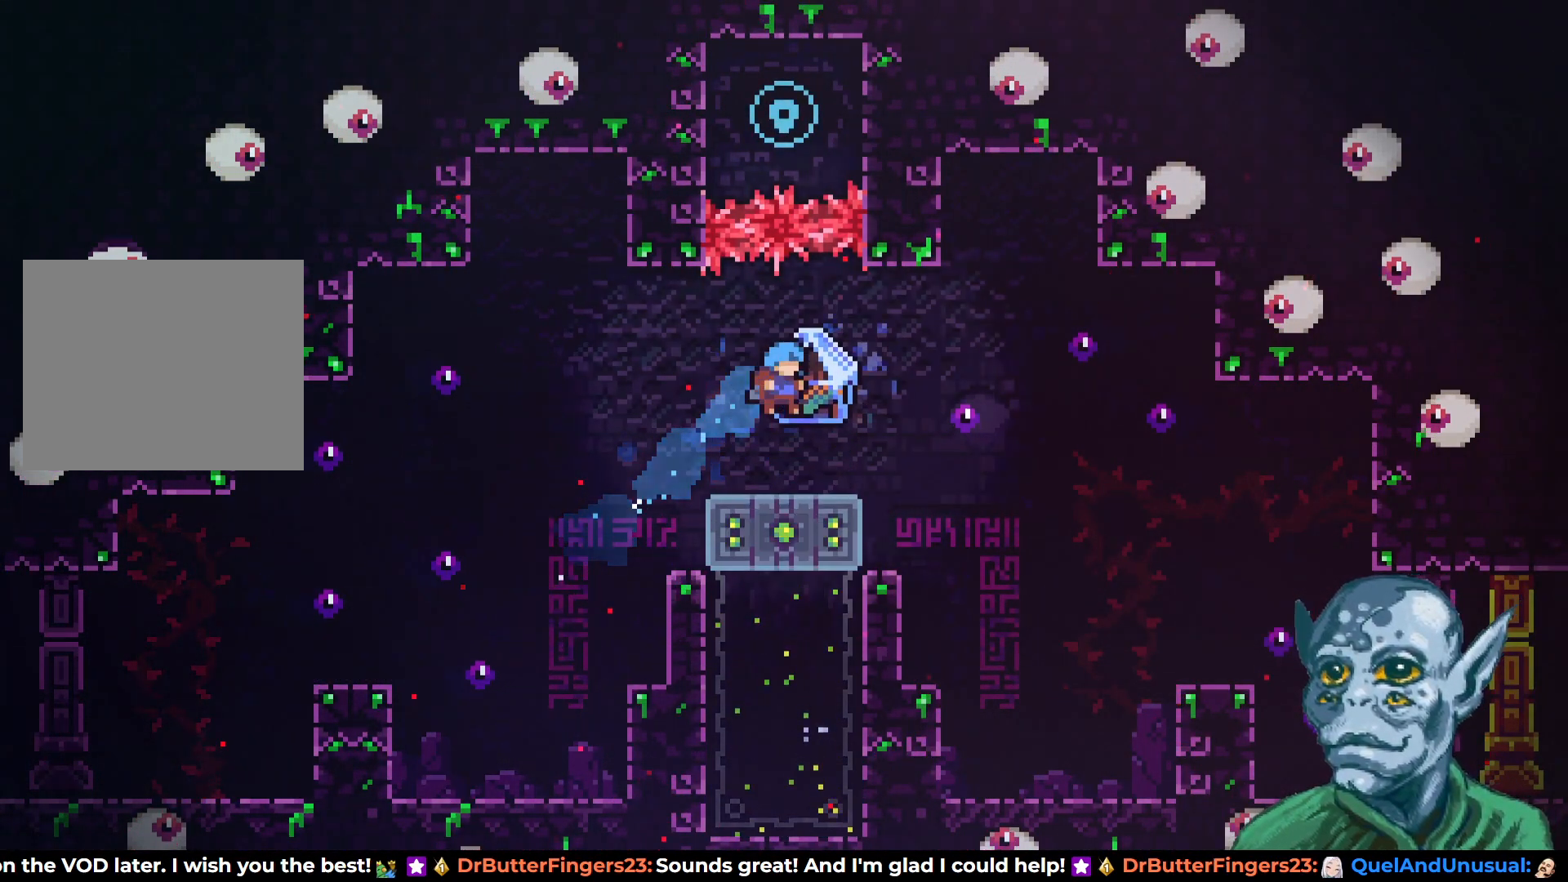
{"buttons": [], "left_stick": "center", "right_stick": "center", "events": []}
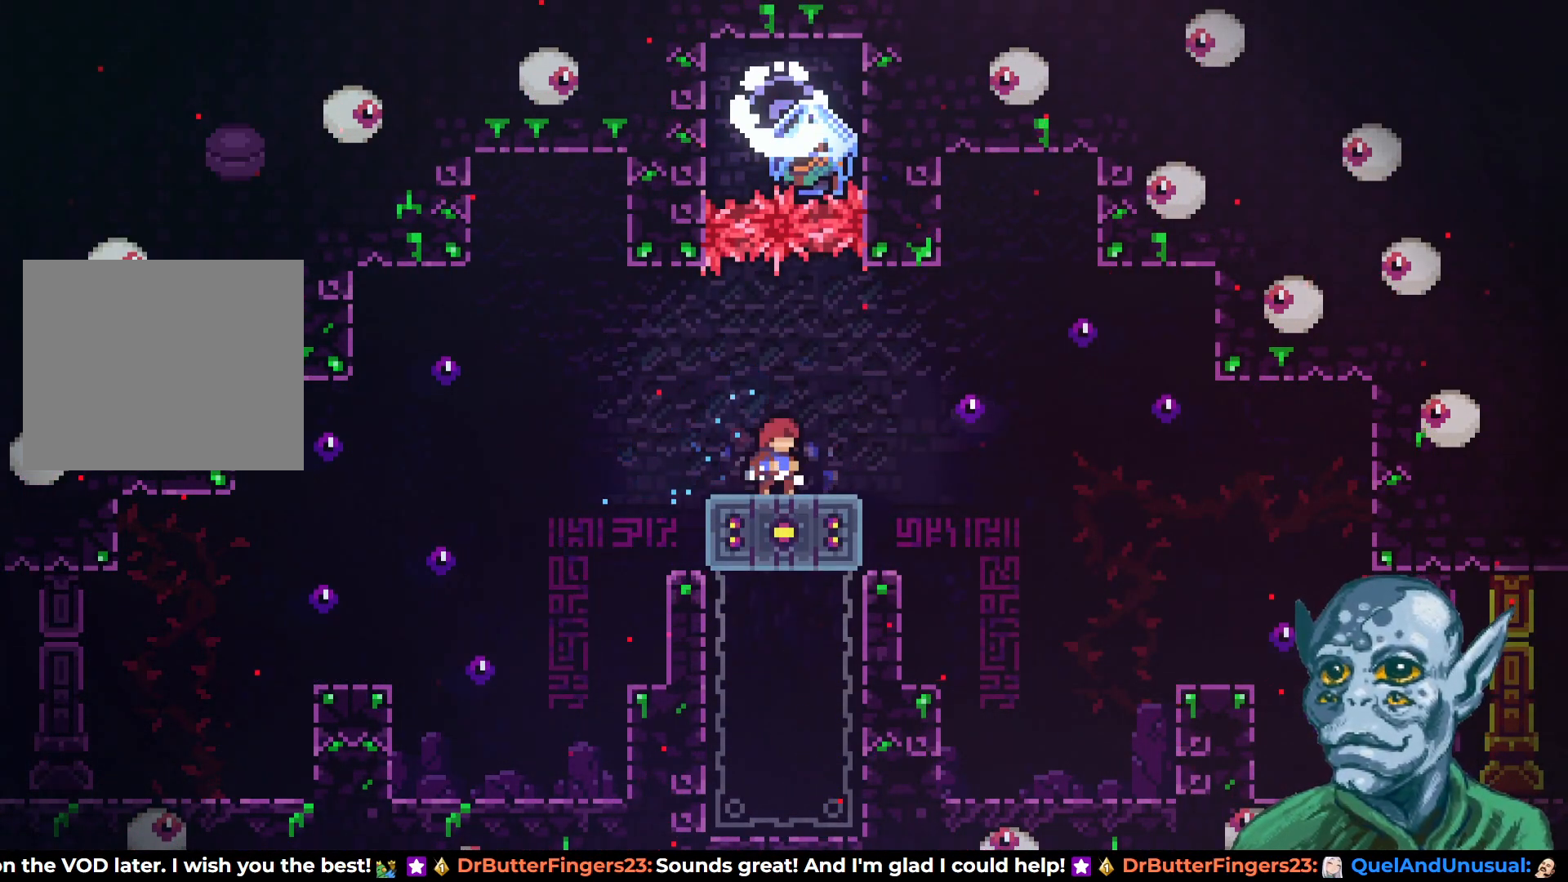
{"buttons": ["R2", "DPAD_RIGHT"], "left_stick": "center", "right_stick": "center", "events": [[267, "CROSS", "down"], [300, "DPAD_RIGHT", "down"], [383, "R2", "down"], [433, "CROSS", "up"]]}
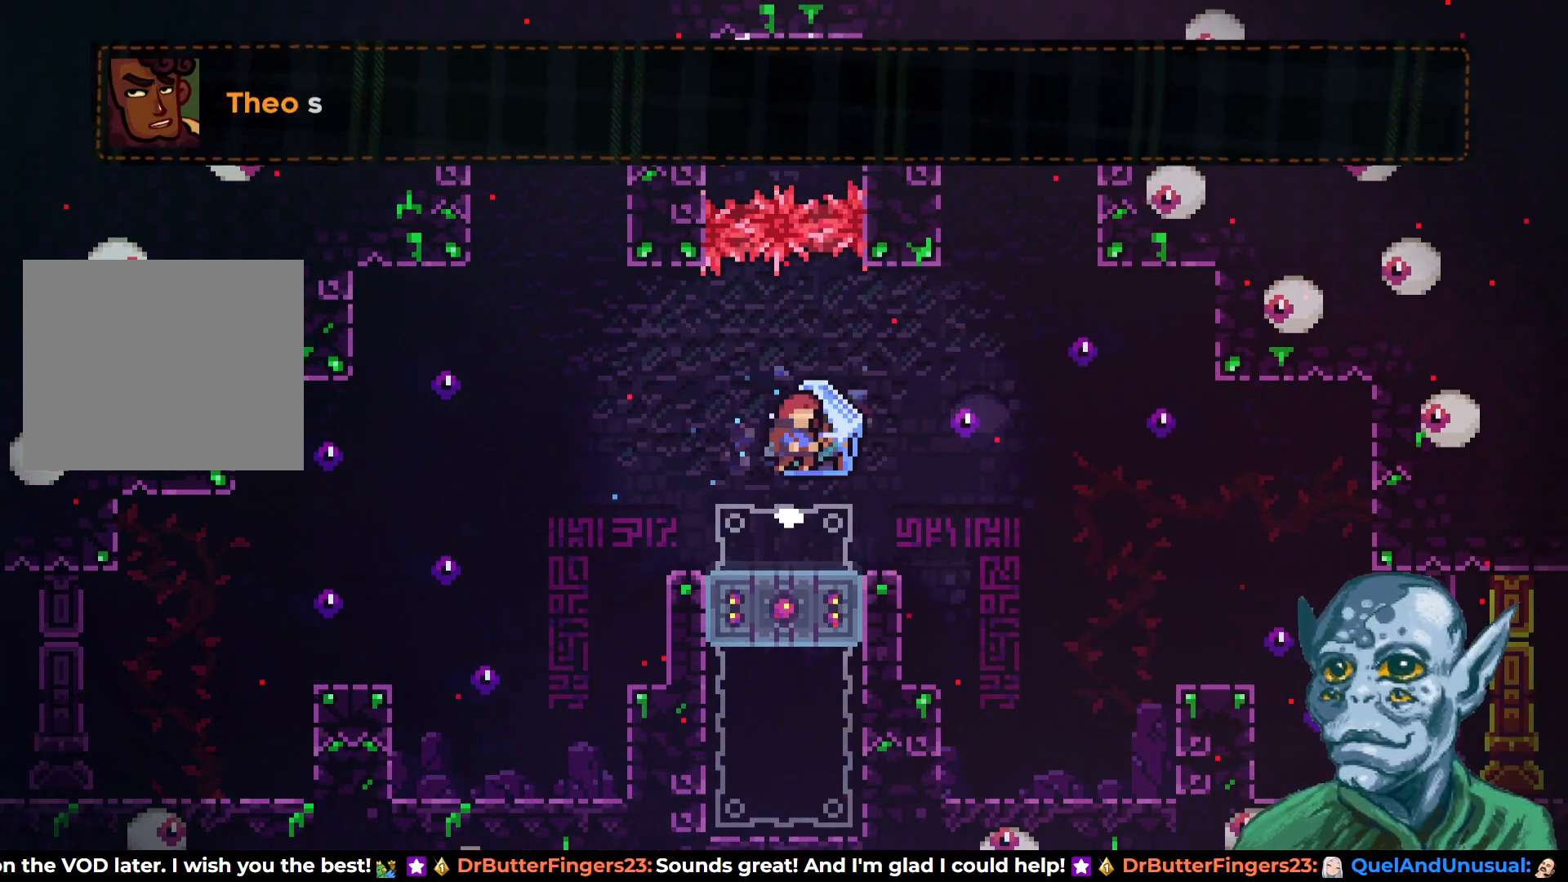
{"buttons": ["R2", "DPAD_RIGHT"], "left_stick": "center", "right_stick": "center", "events": []}
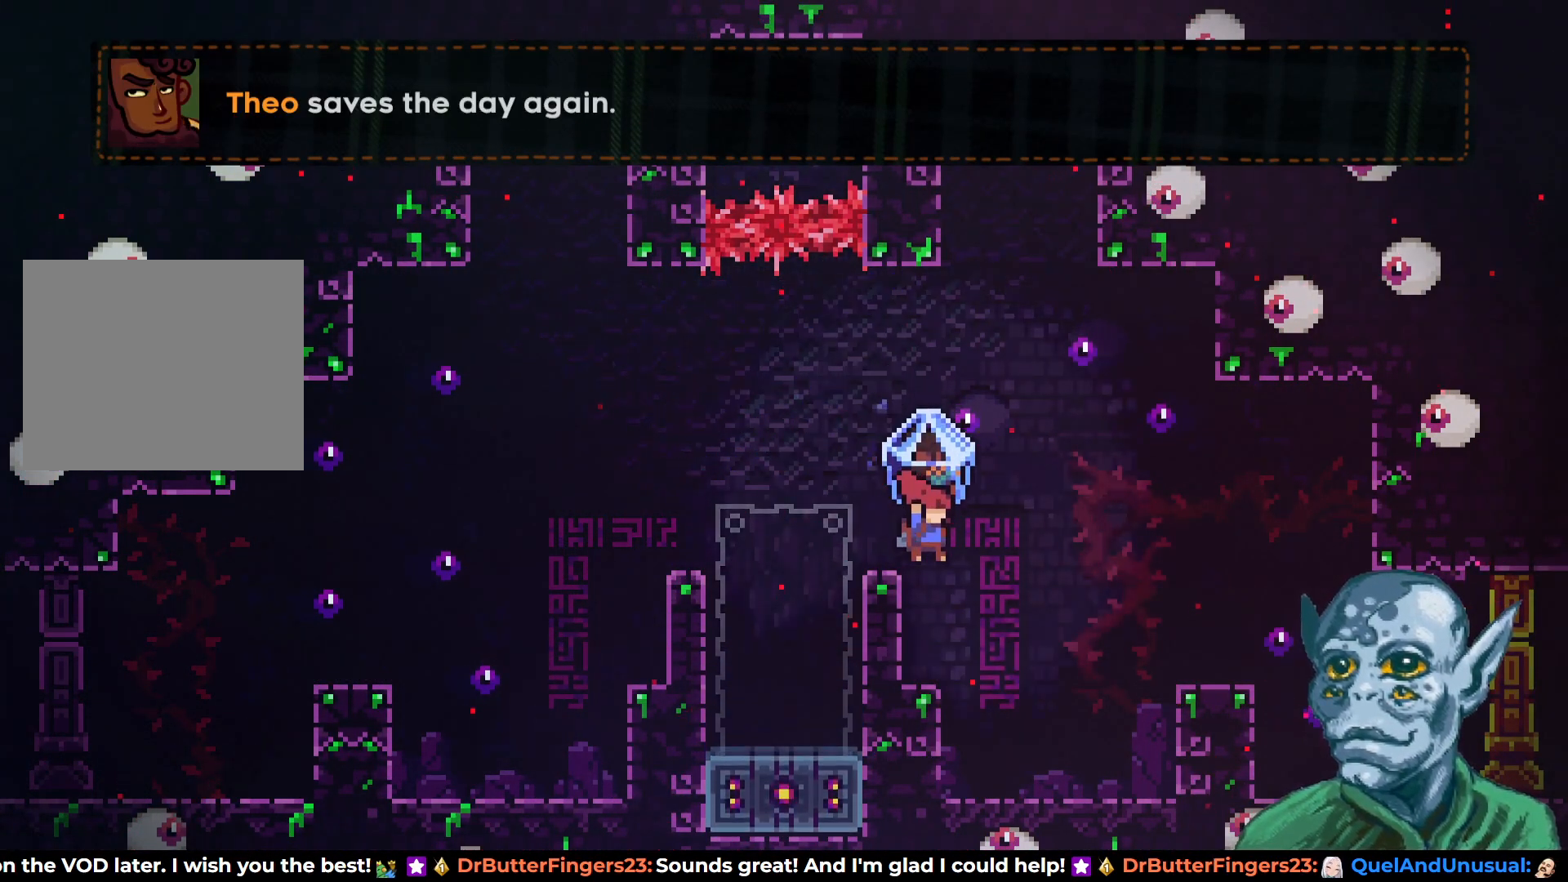
{"buttons": ["R2", "DPAD_RIGHT"], "left_stick": "center", "right_stick": "center", "events": []}
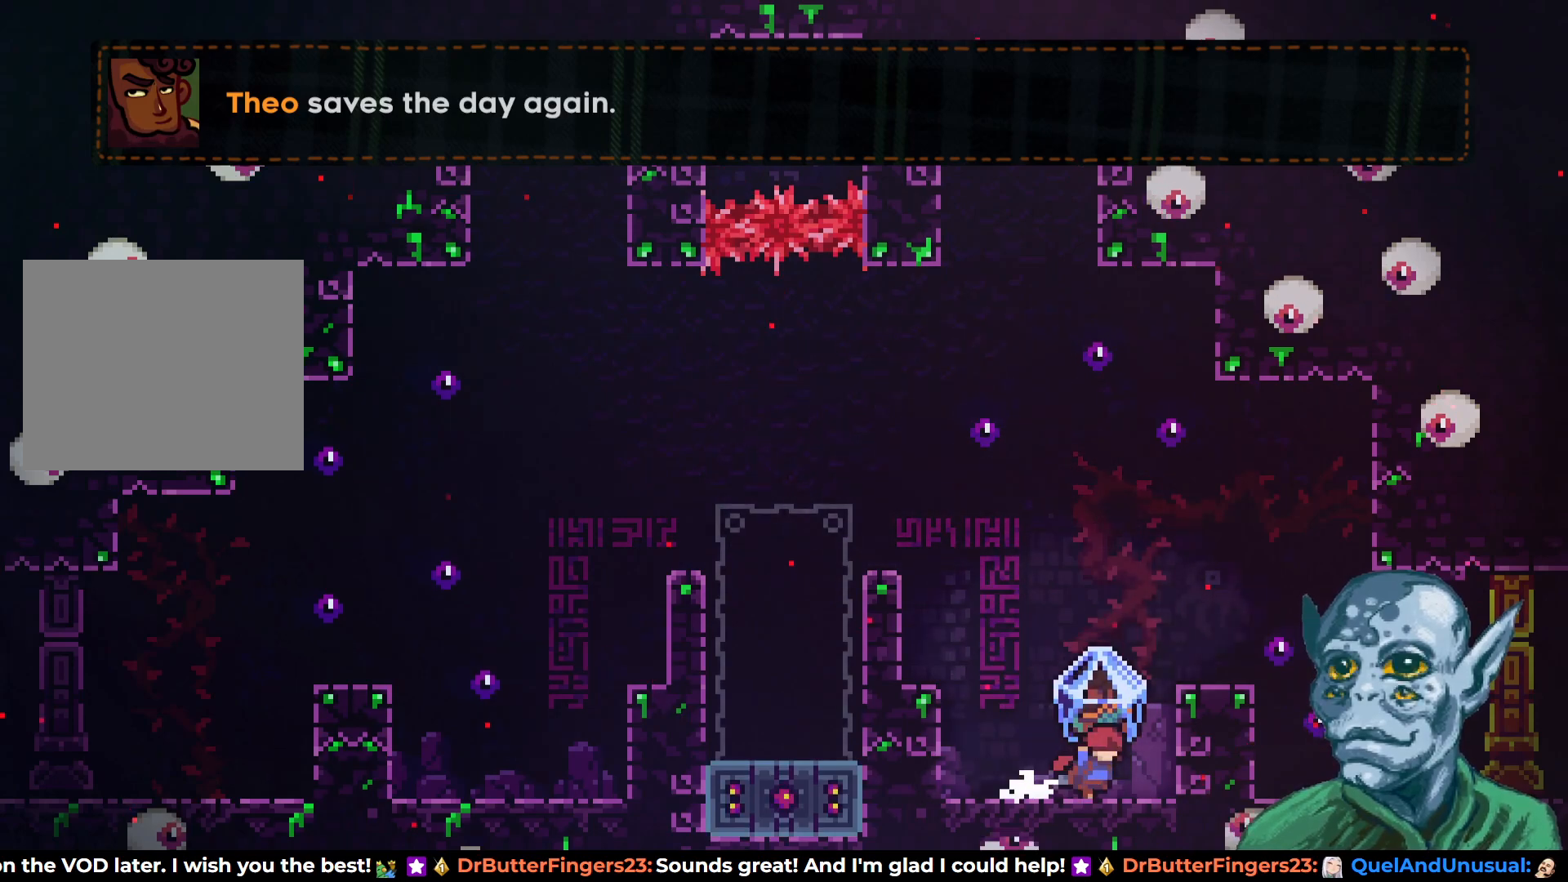
{"buttons": ["R2", "DPAD_RIGHT"], "left_stick": "center", "right_stick": "center", "events": [[17, "CROSS", "down"], [450, "CROSS", "up"]]}
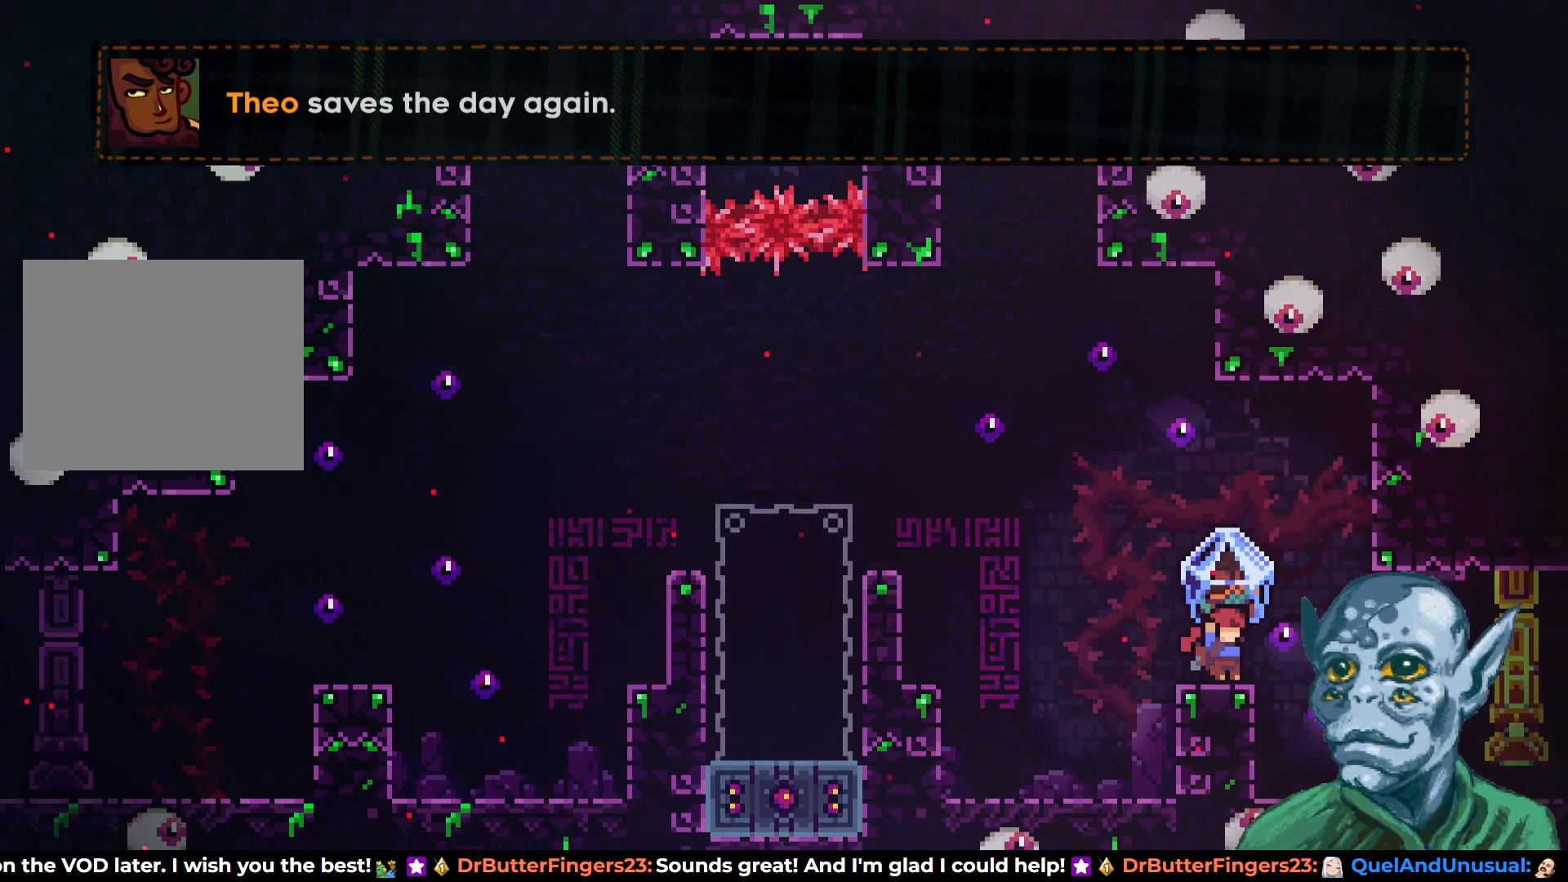
{"buttons": ["R2", "DPAD_RIGHT"], "left_stick": "center", "right_stick": "center", "events": []}
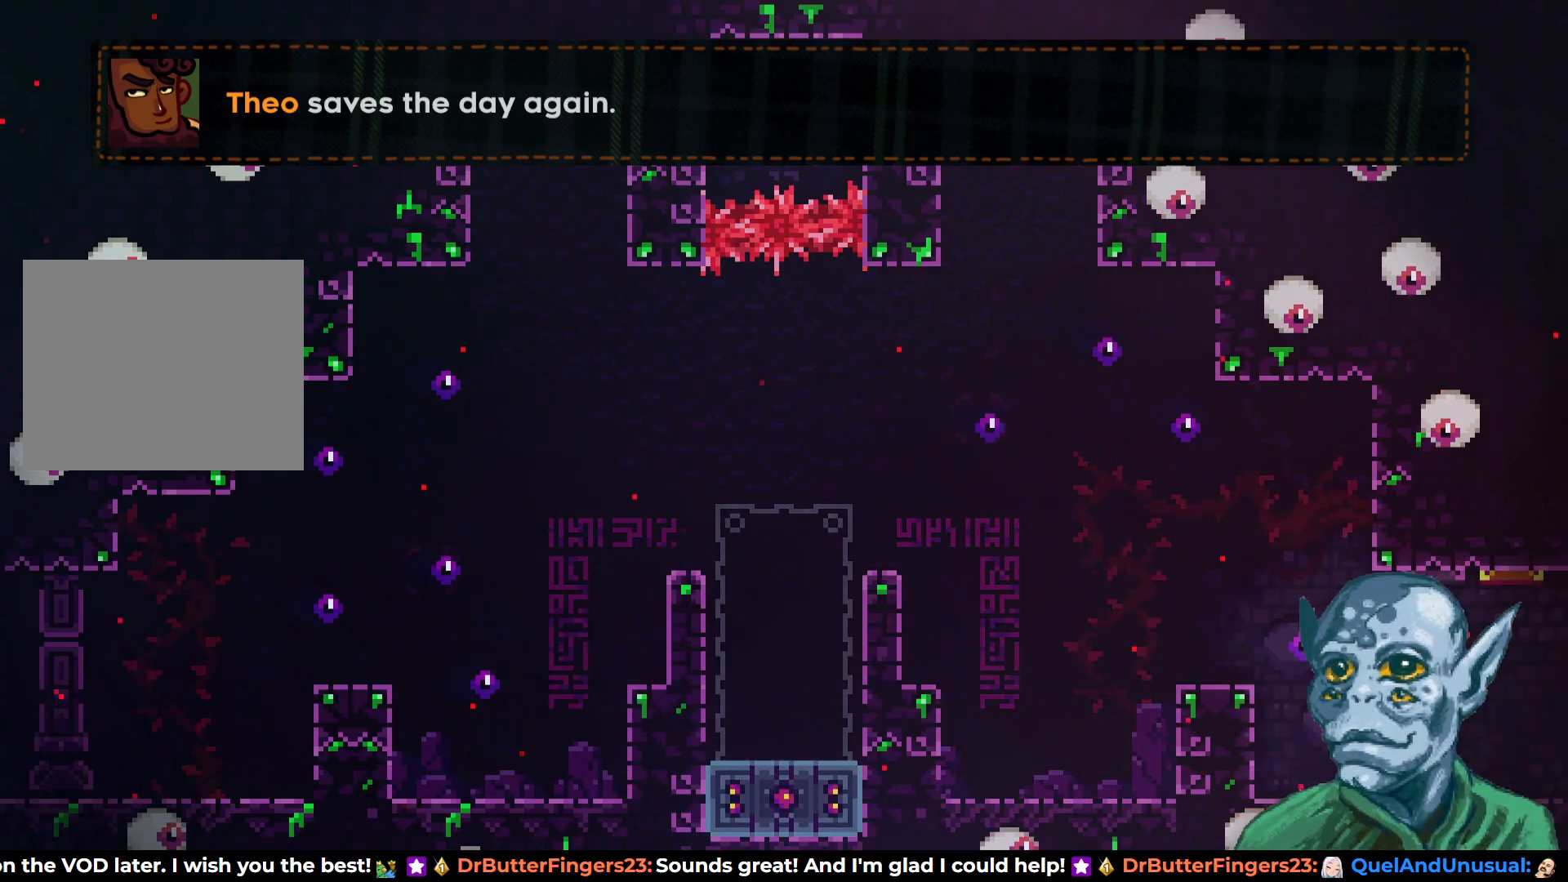
{"buttons": ["R2", "DPAD_RIGHT"], "left_stick": "center", "right_stick": "center", "events": []}
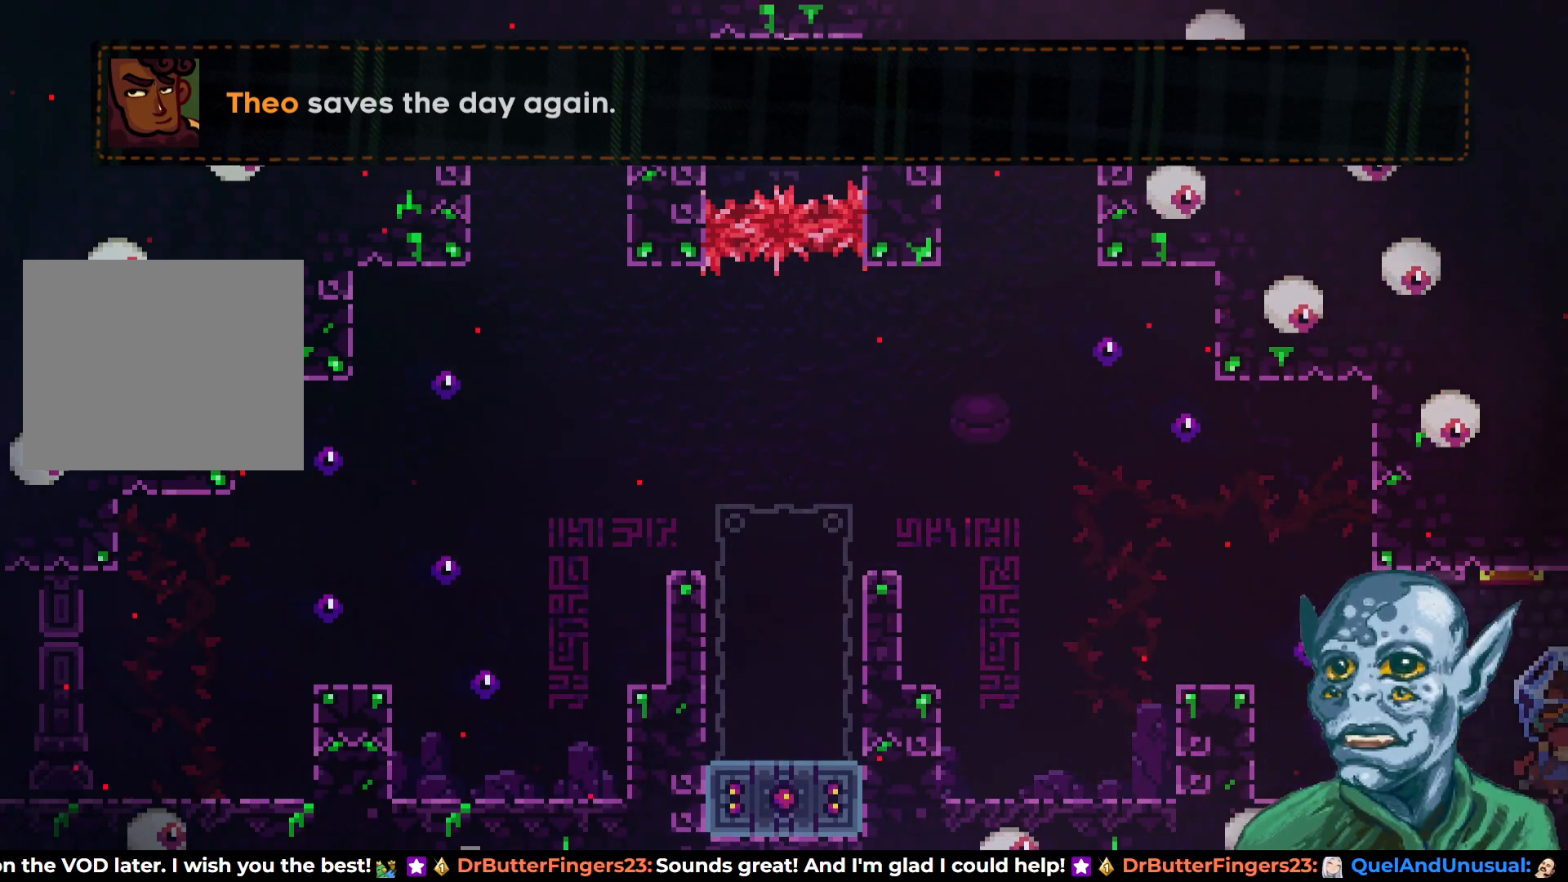
{"buttons": ["R2", "DPAD_RIGHT"], "left_stick": "center", "right_stick": "center", "events": [[67, "DPAD_RIGHT", "up"], [267, "DPAD_RIGHT", "down"]]}
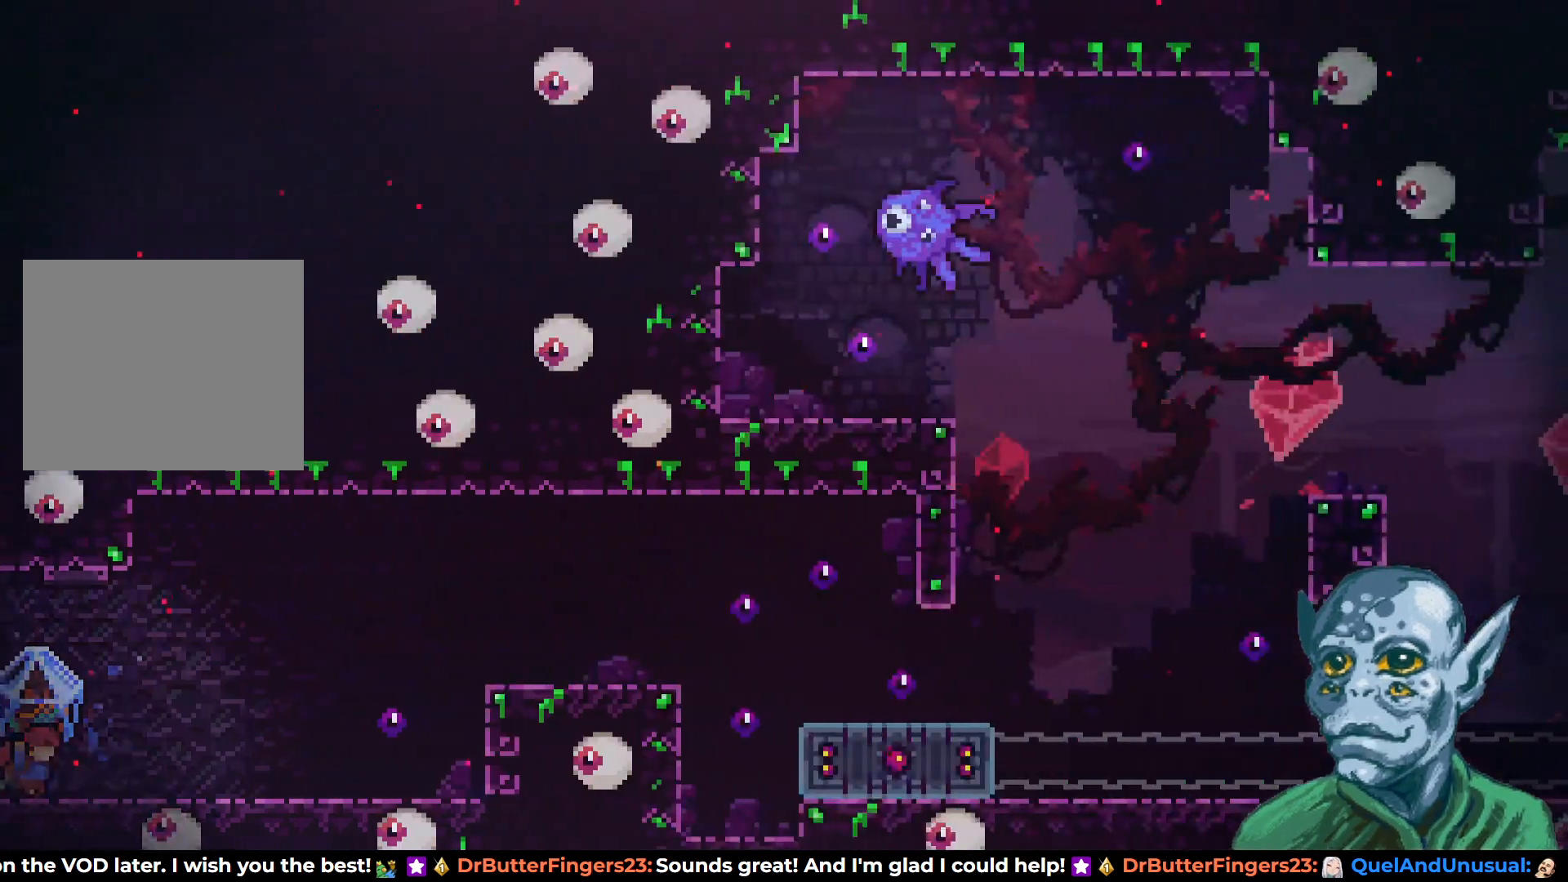
{"buttons": ["R2", "DPAD_RIGHT"], "left_stick": "center", "right_stick": "center", "events": []}
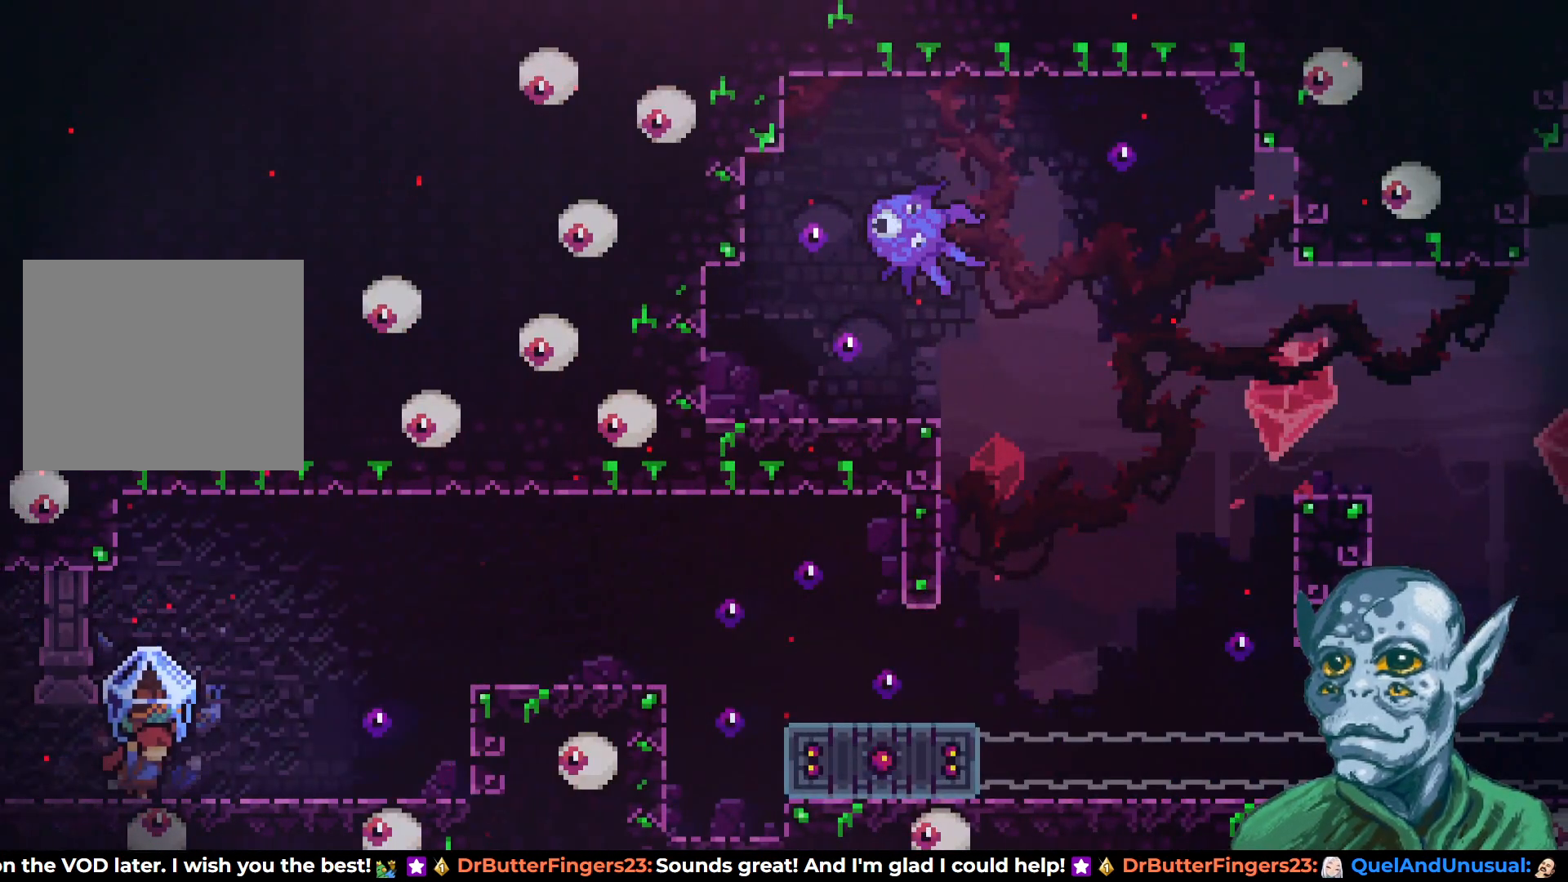
{"buttons": ["R2", "DPAD_RIGHT"], "left_stick": "center", "right_stick": "center", "events": []}
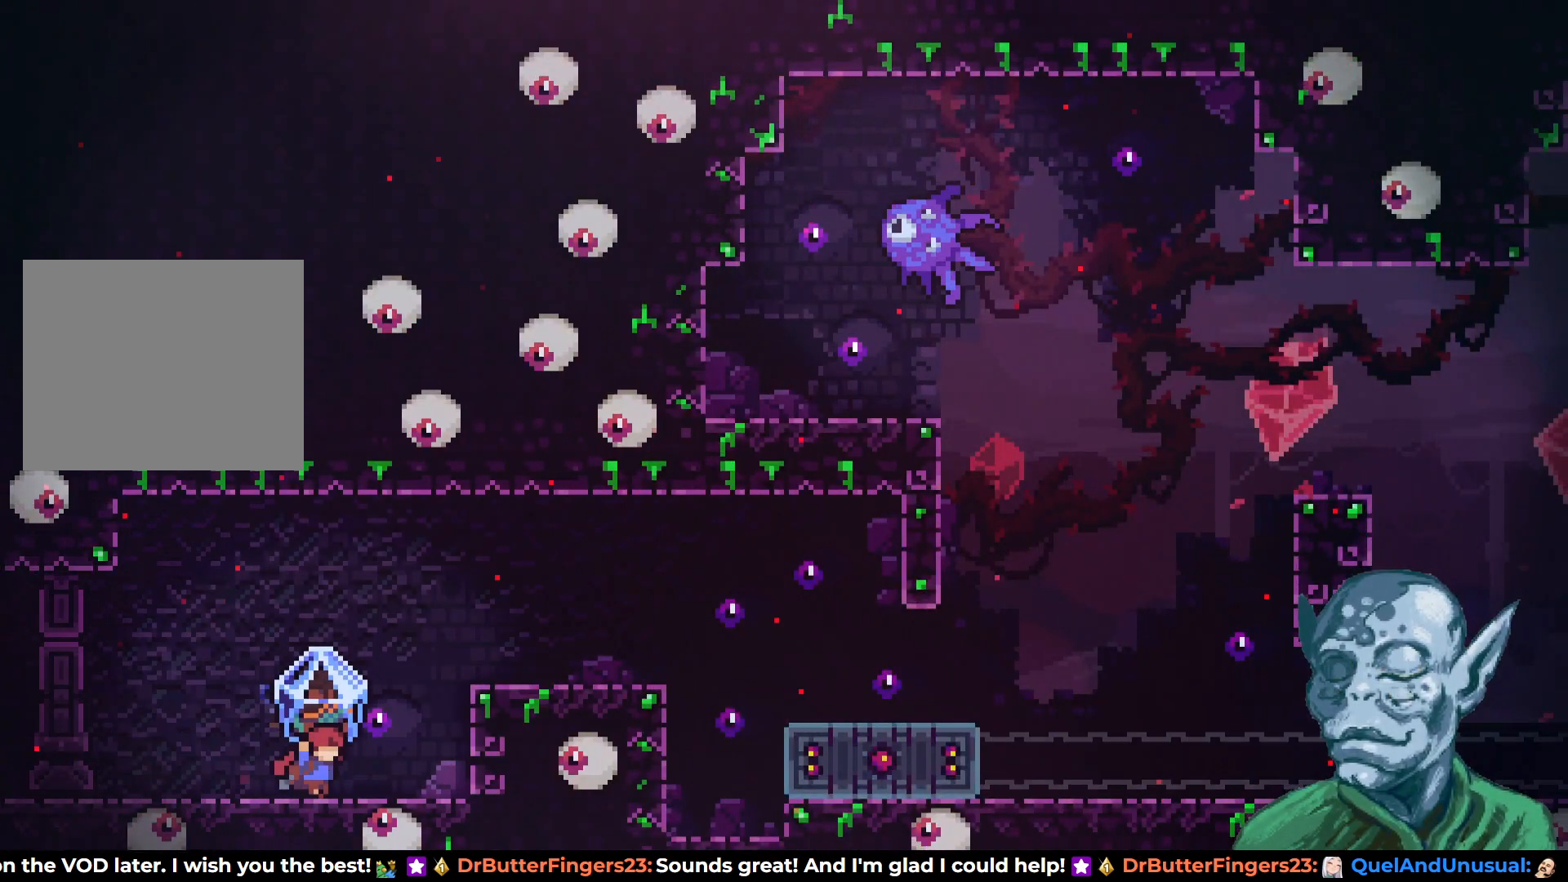
{"buttons": ["R2", "DPAD_RIGHT"], "left_stick": "center", "right_stick": "center", "events": [[17, "CROSS", "down"], [317, "CROSS", "up"]]}
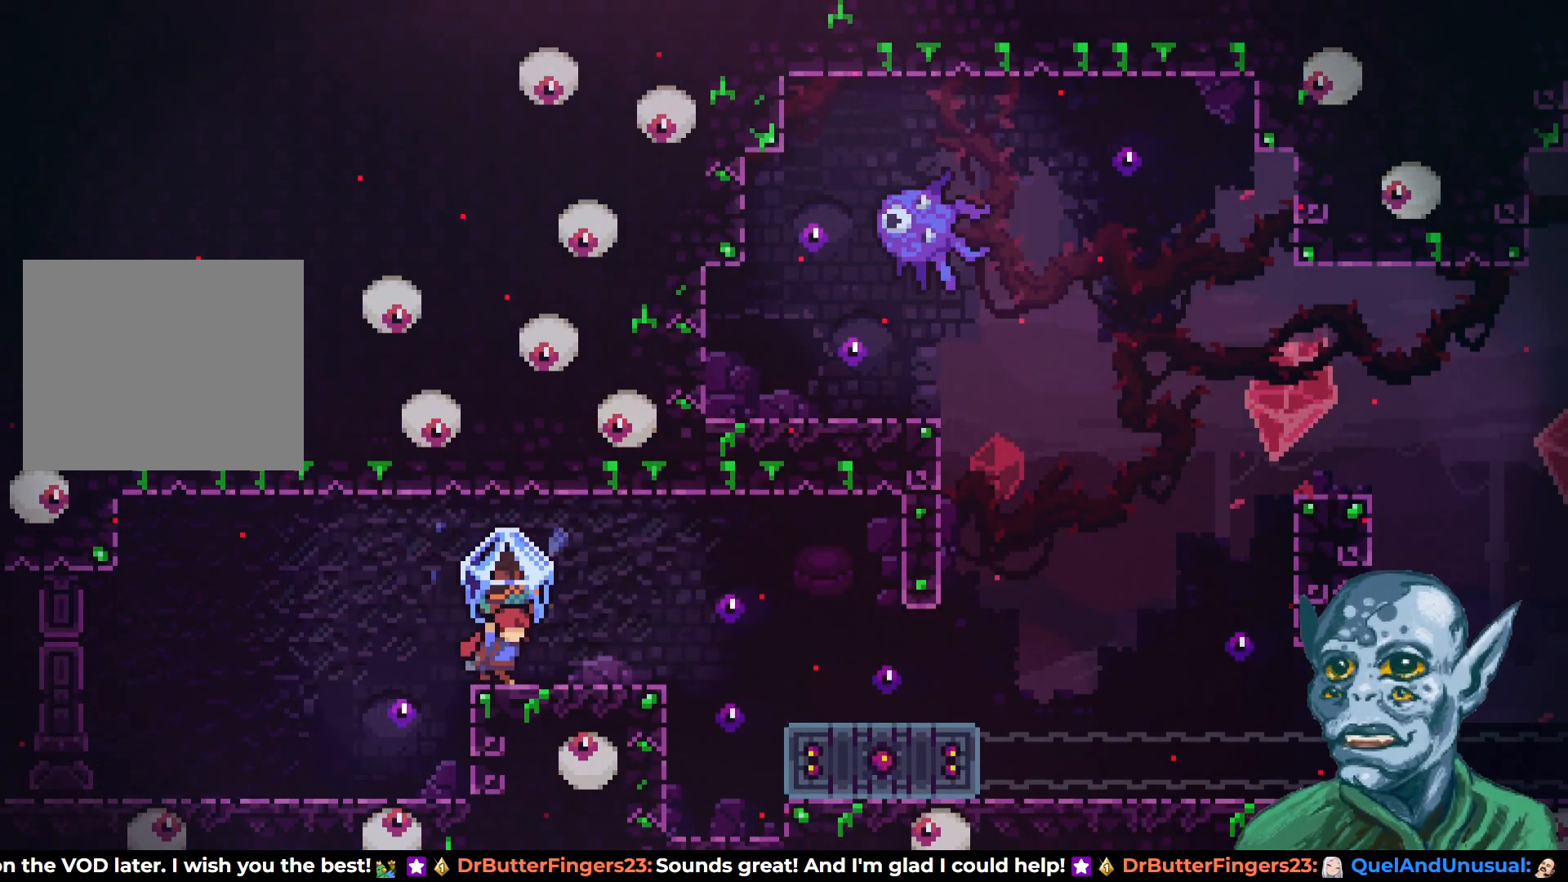
{"buttons": ["CROSS", "R2", "DPAD_RIGHT"], "left_stick": "center", "right_stick": "center", "events": [[383, "CROSS", "down"]]}
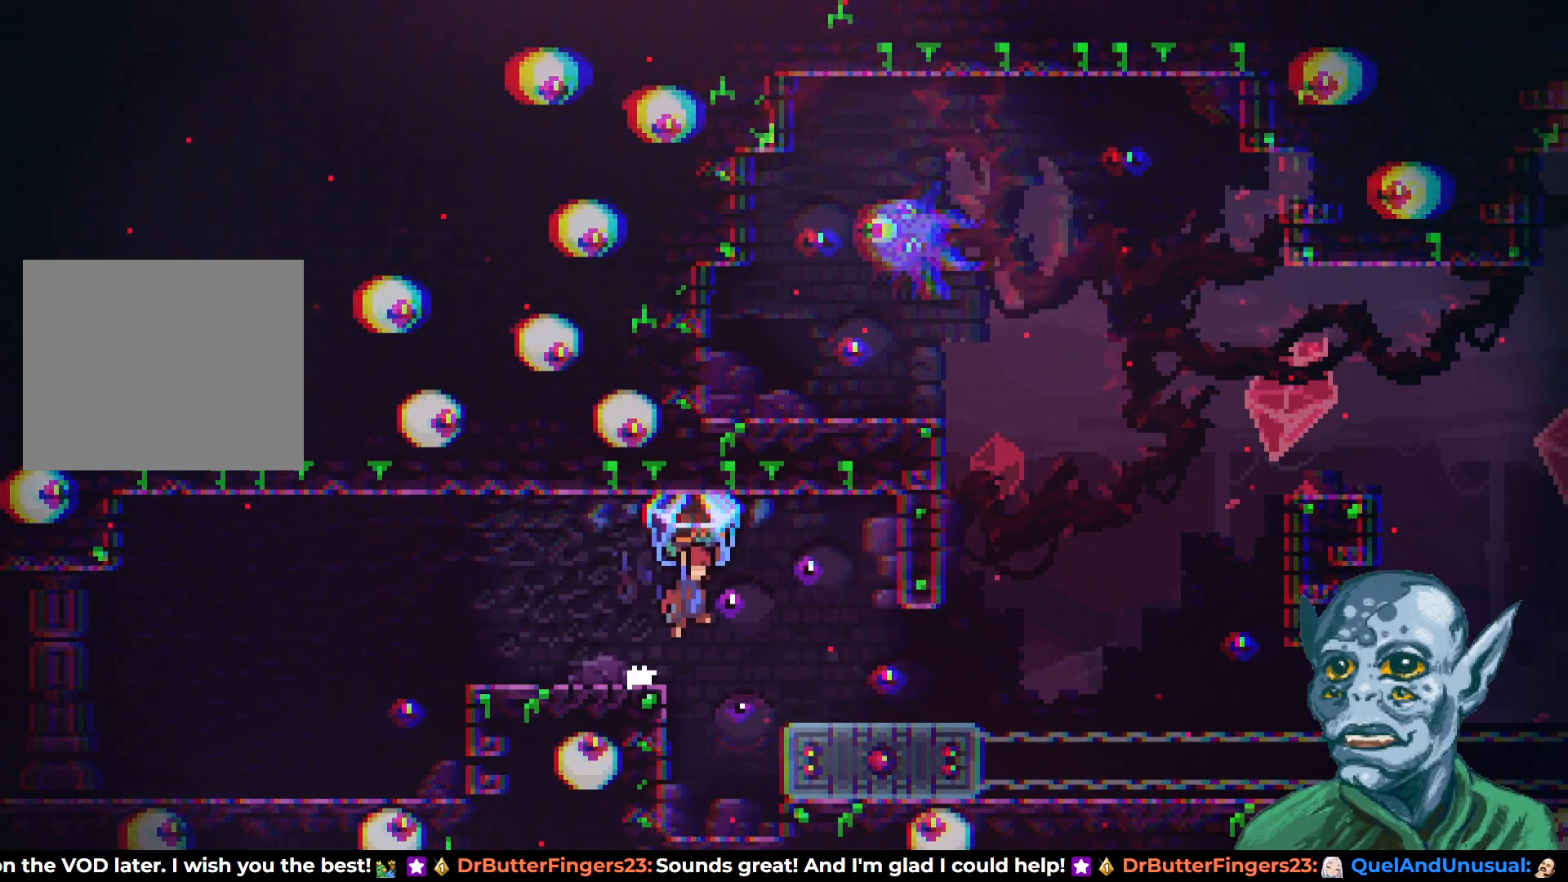
{"buttons": ["R2", "DPAD_RIGHT"], "left_stick": "center", "right_stick": "center", "events": [[17, "CROSS", "up"]]}
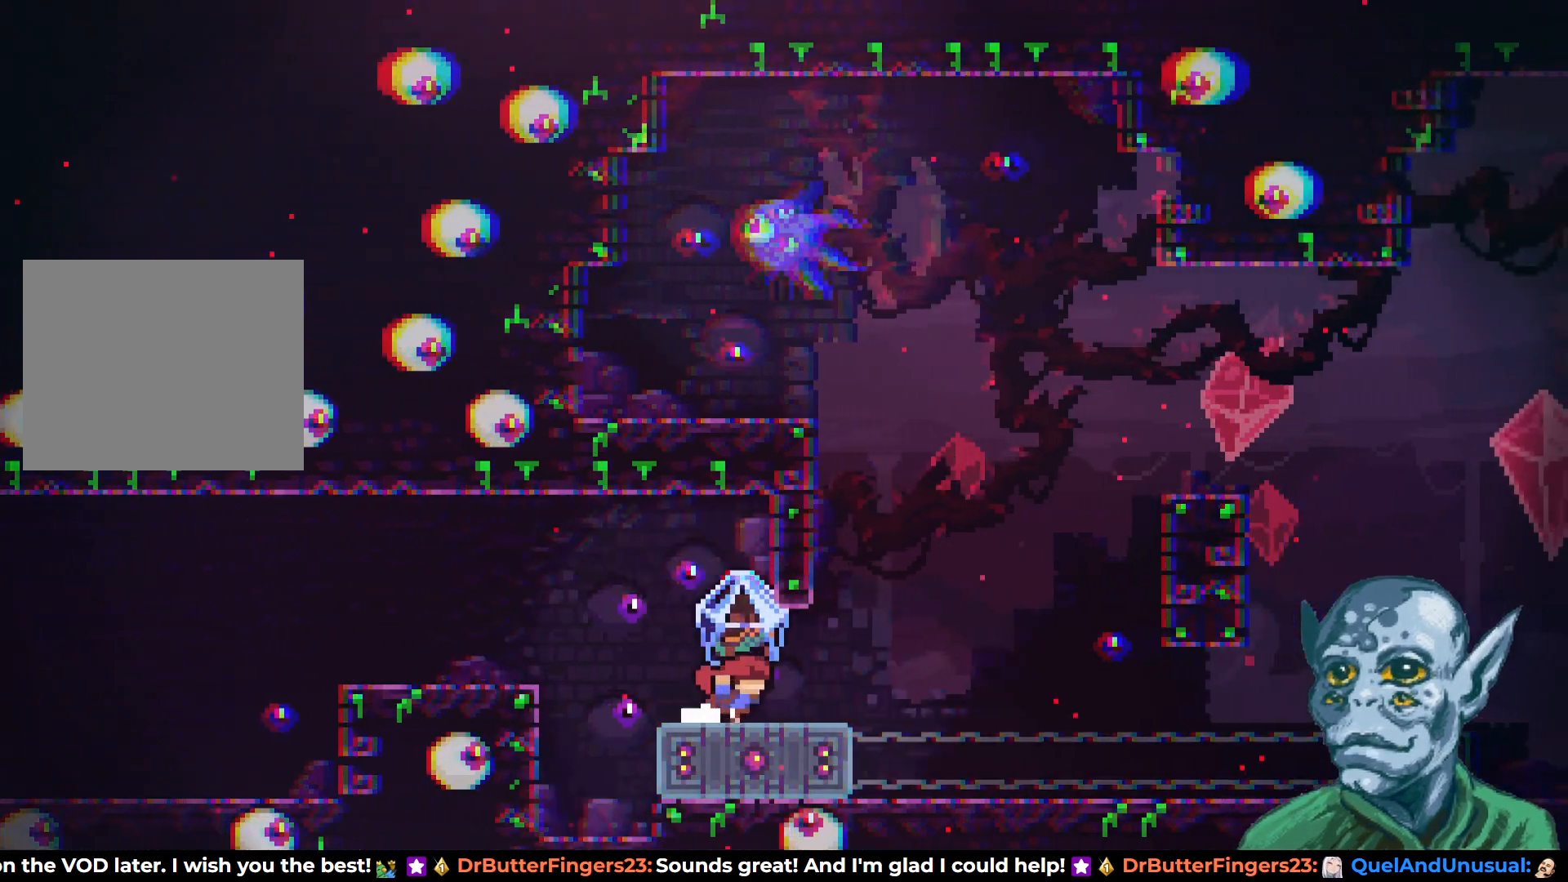
{"buttons": ["R2", "DPAD_DOWN"], "left_stick": "center", "right_stick": "center", "events": [[233, "DPAD_RIGHT", "up"], [450, "DPAD_DOWN", "down"]]}
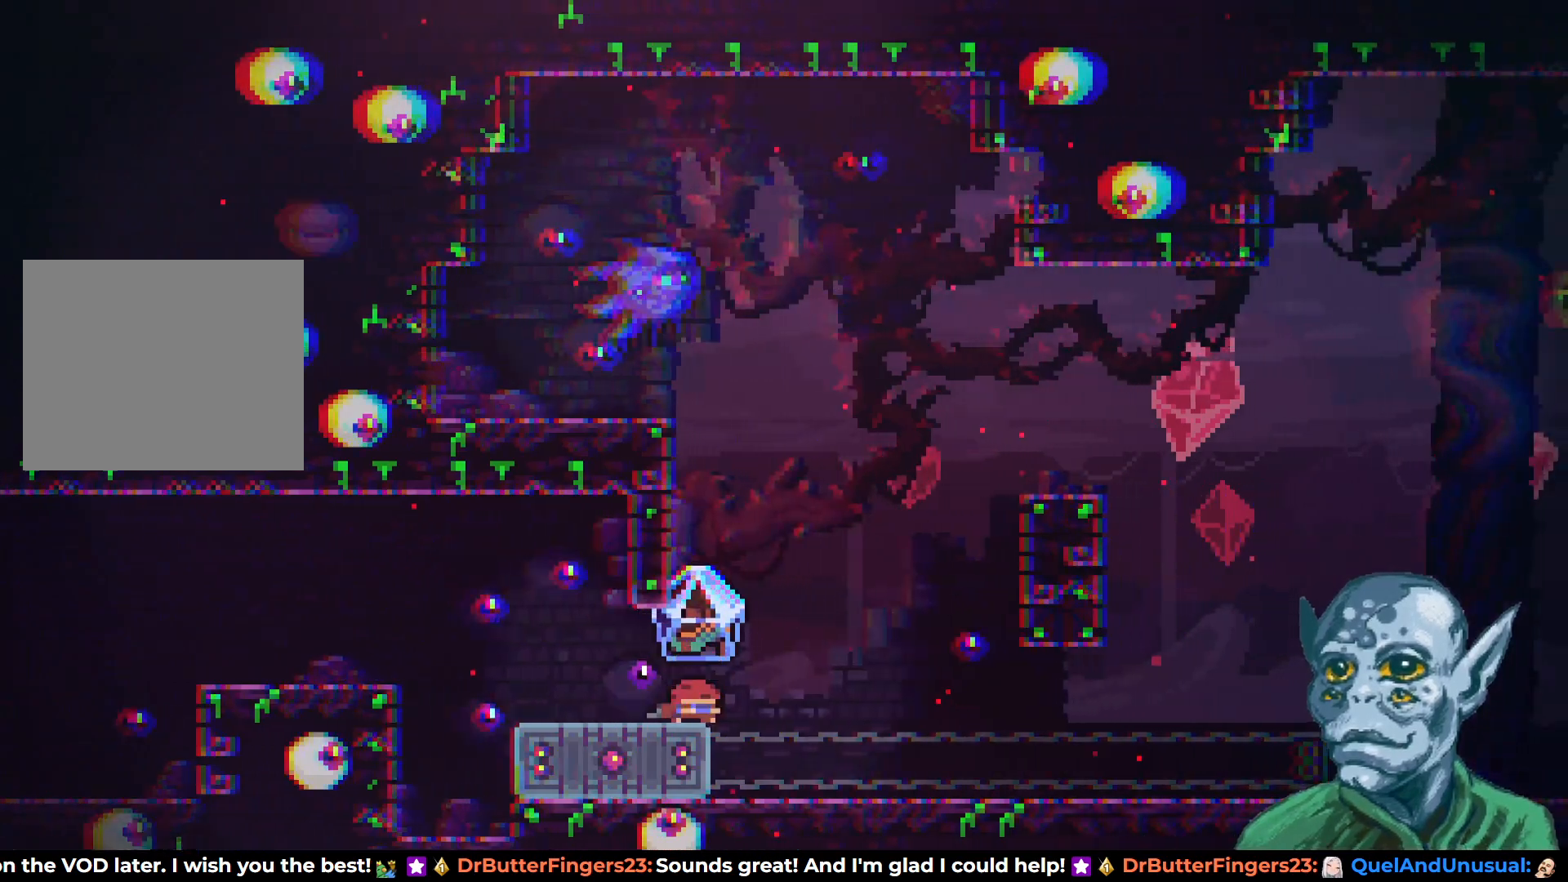
{"buttons": ["SQUARE", "DPAD_DOWN"], "left_stick": "center", "right_stick": "center", "events": [[150, "R2", "up"], [450, "SQUARE", "down"]]}
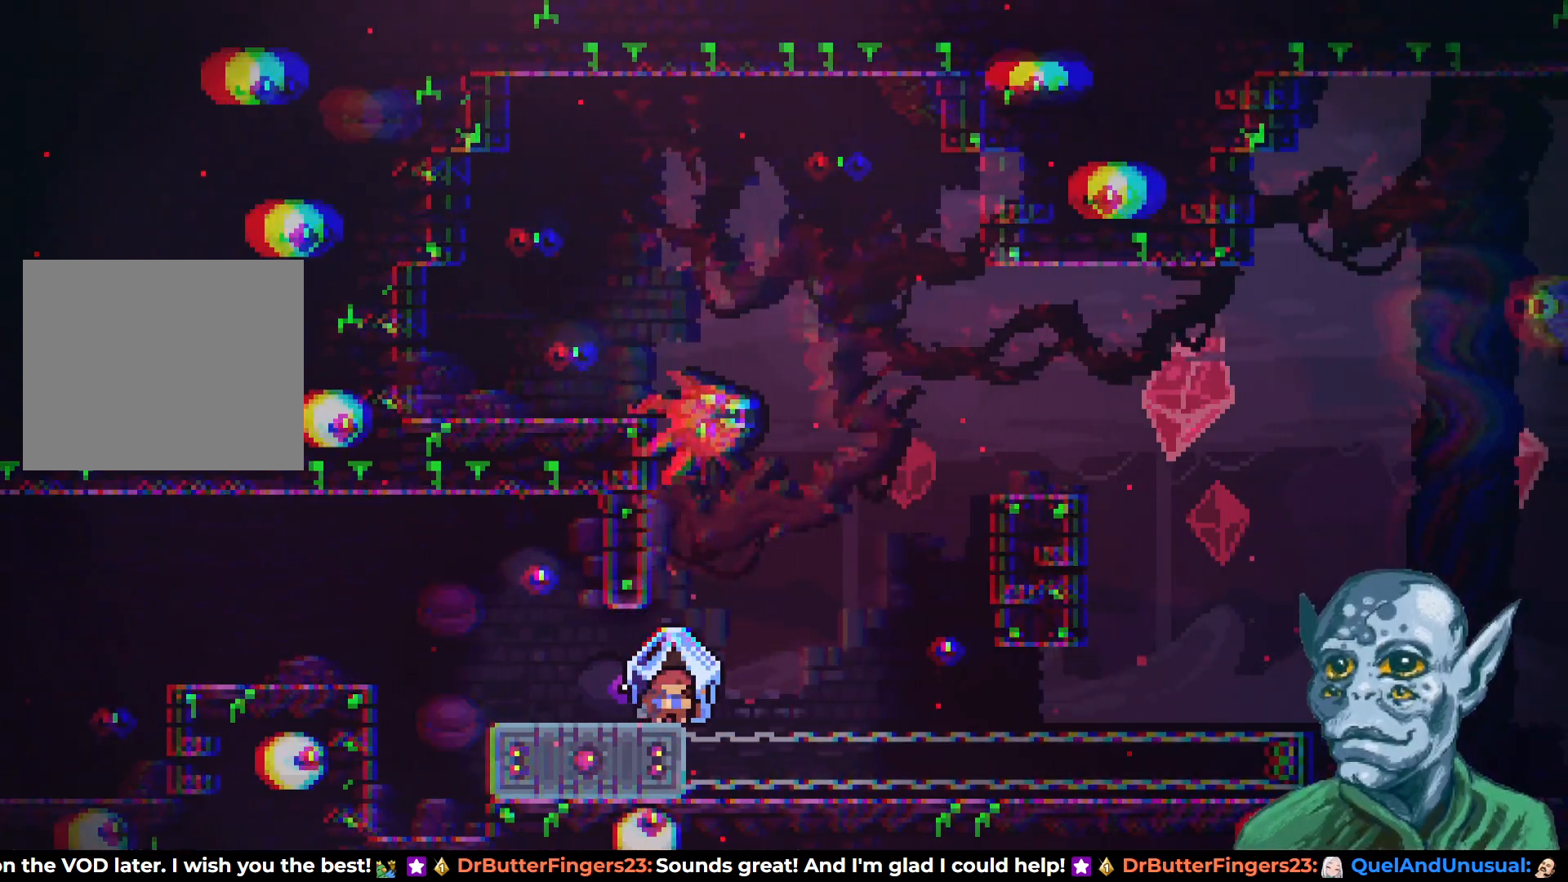
{"buttons": ["CROSS", "DPAD_RIGHT"], "left_stick": "center", "right_stick": "center", "events": [[117, "SQUARE", "up"], [400, "DPAD_RIGHT", "down"], [417, "CROSS", "down"], [450, "DPAD_DOWN", "up"]]}
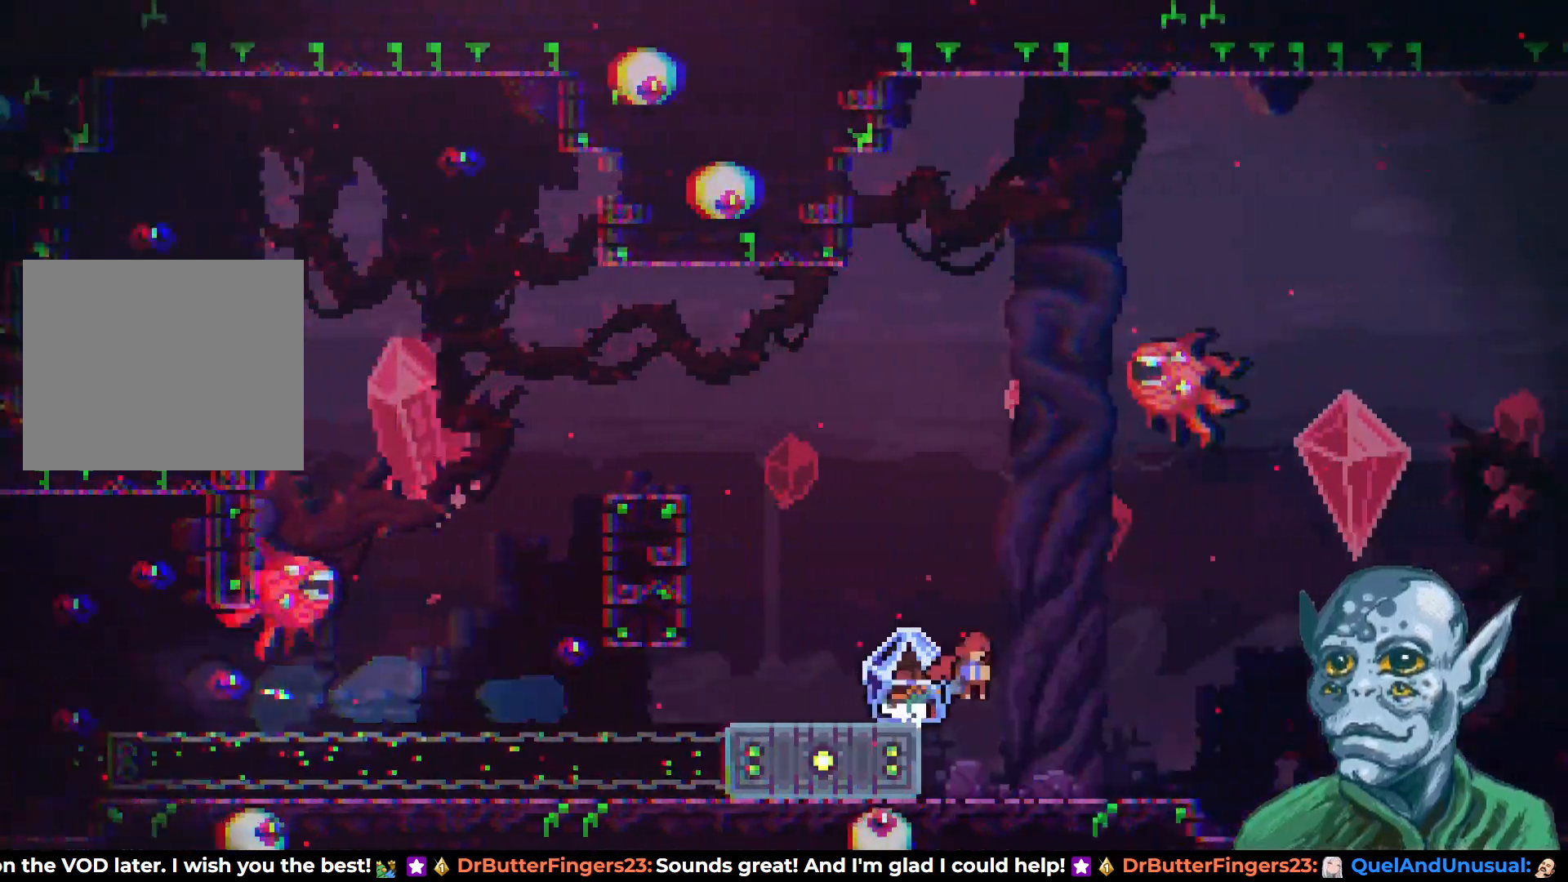
{"buttons": ["SQUARE", "DPAD_UP", "DPAD_RIGHT"], "left_stick": "center", "right_stick": "center", "events": [[333, "DPAD_UP", "down"], [417, "CROSS", "up"], [483, "SQUARE", "down"]]}
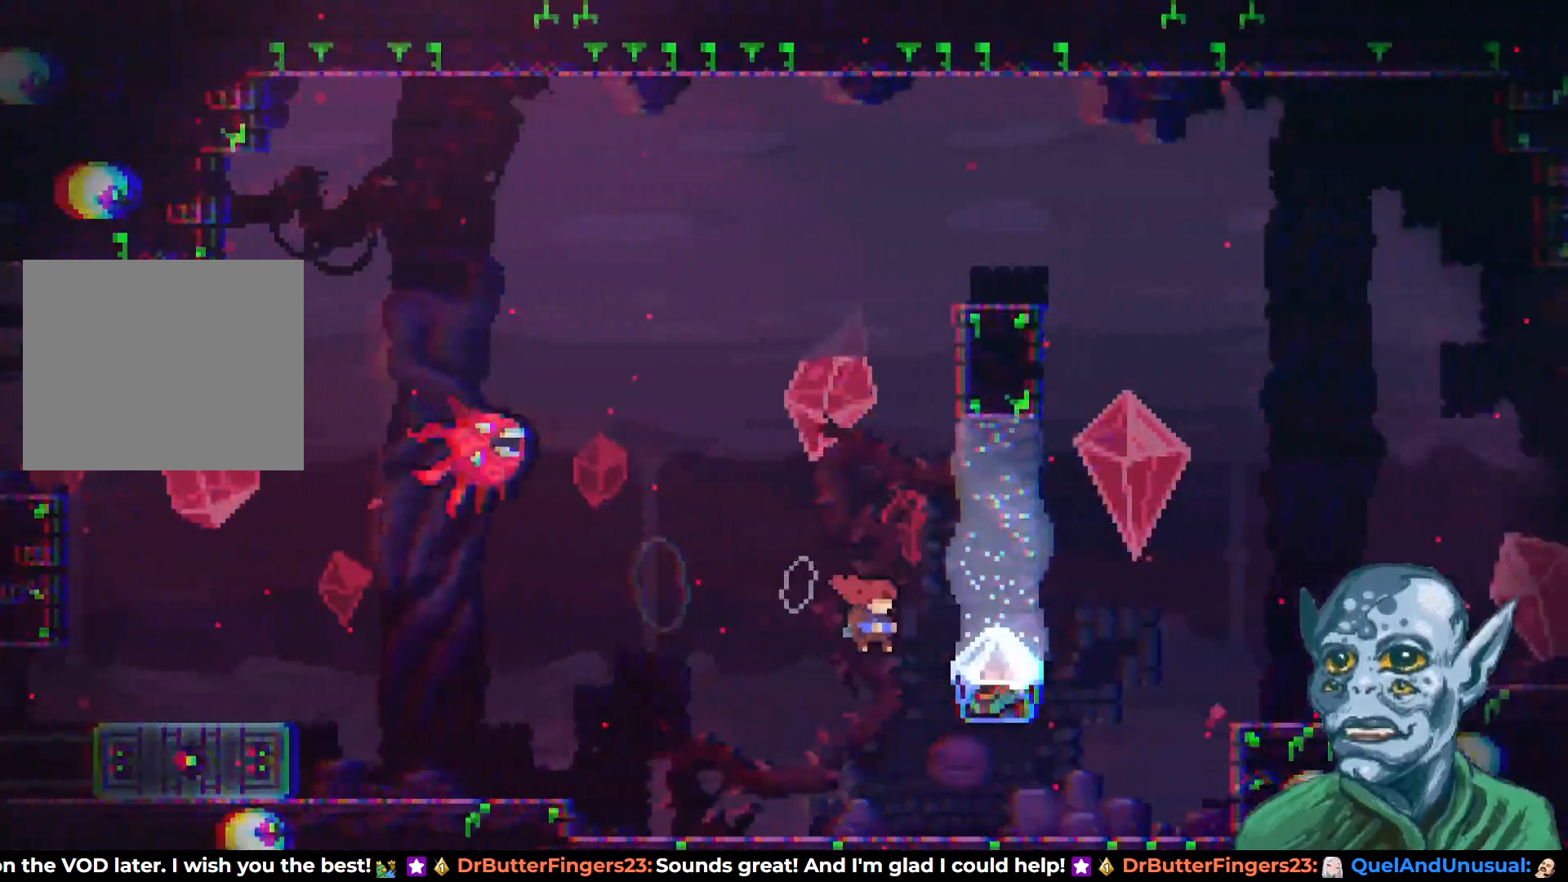
{"buttons": ["R2", "DPAD_UP", "DPAD_RIGHT"], "left_stick": "center", "right_stick": "center", "events": [[17, "R2", "down"], [150, "SQUARE", "up"]]}
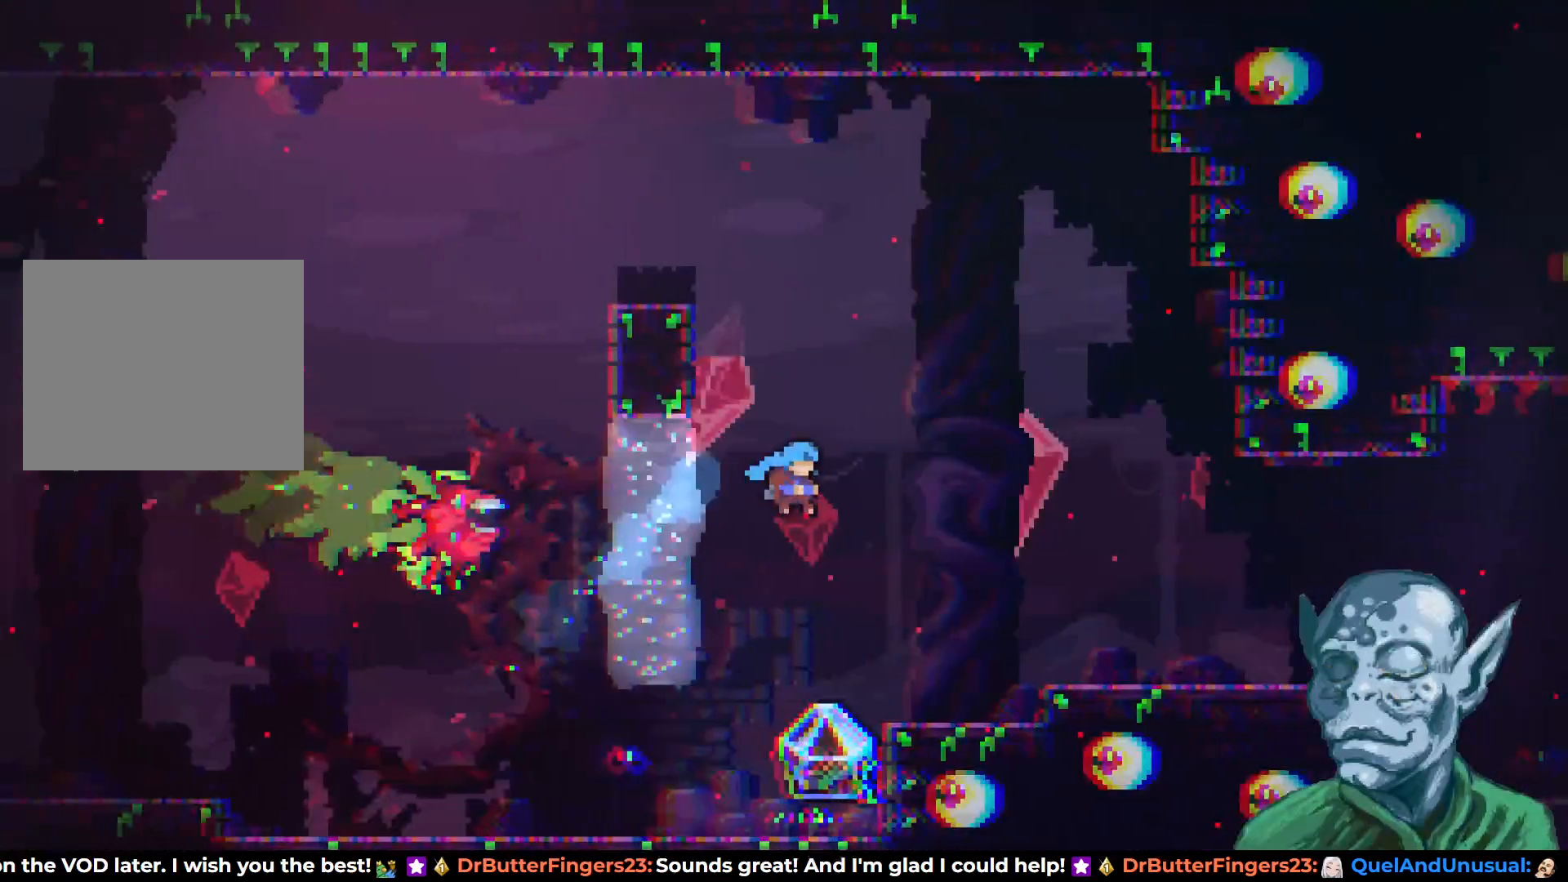
{"buttons": [], "left_stick": "center", "right_stick": "center", "events": [[33, "DPAD_UP", "up"], [83, "DPAD_RIGHT", "up"], [200, "DPAD_LEFT", "down"], [333, "DPAD_LEFT", "up"], [333, "R2", "up"]]}
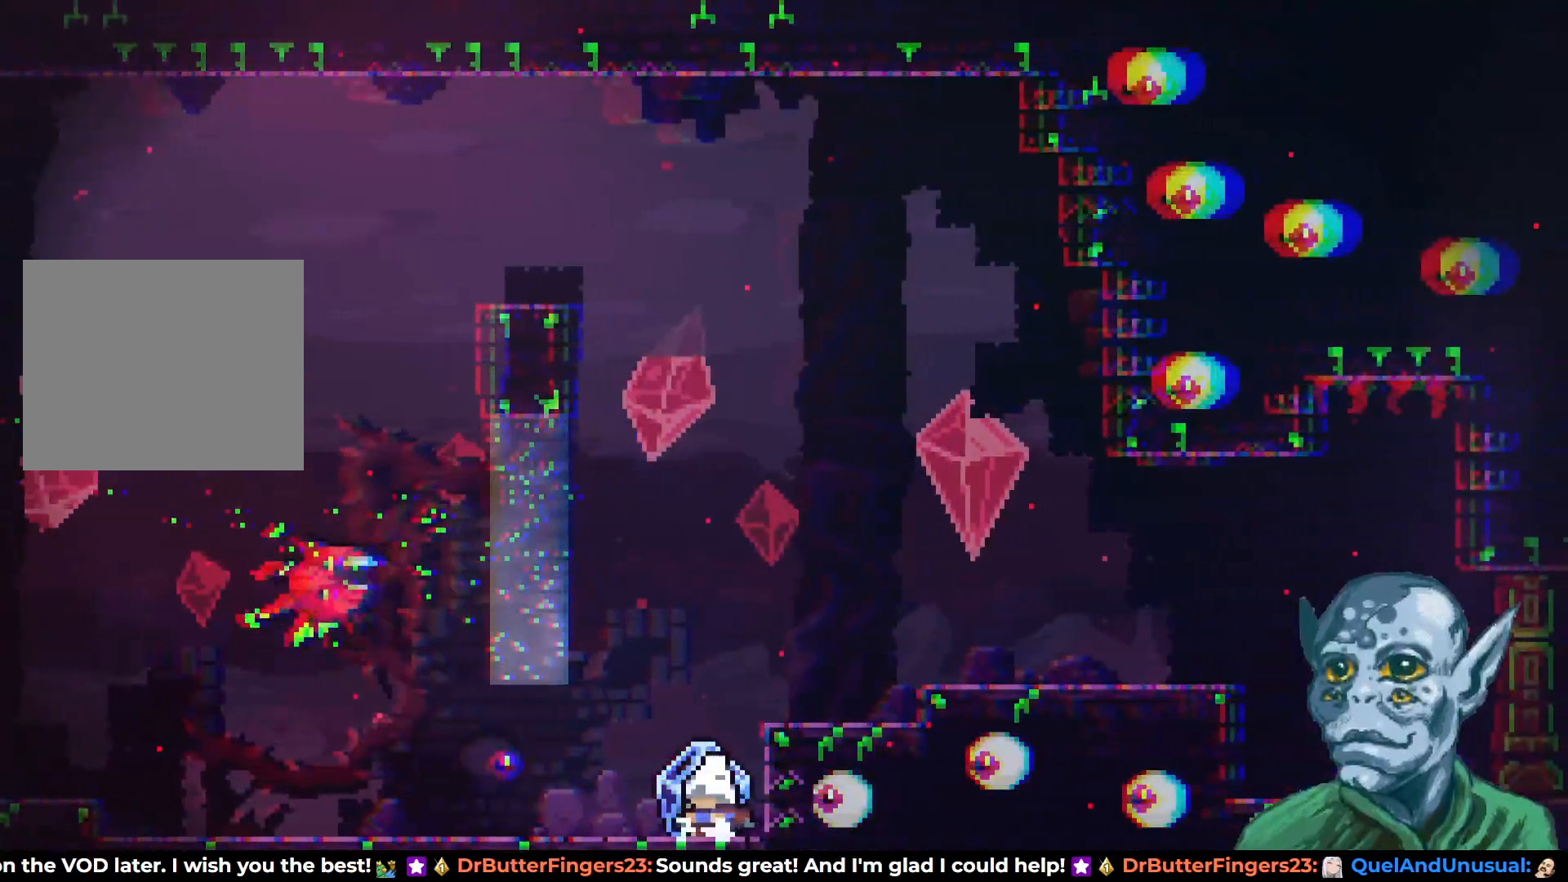
{"buttons": ["CROSS", "R2", "DPAD_RIGHT"], "left_stick": "center", "right_stick": "center", "events": [[17, "R2", "down"], [200, "DPAD_RIGHT", "down"], [250, "CROSS", "down"]]}
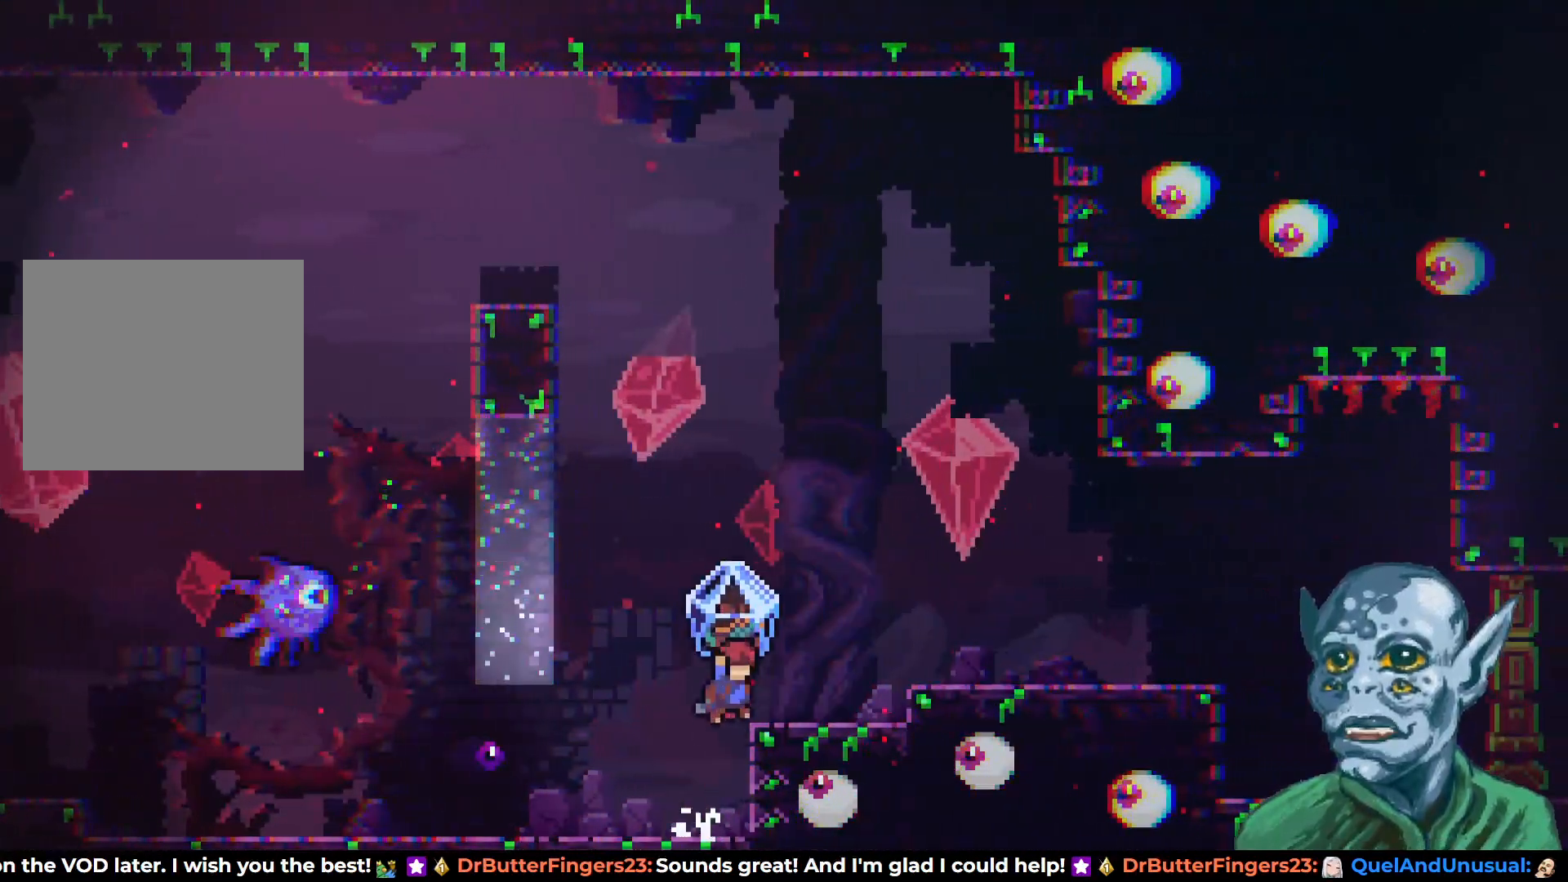
{"buttons": ["R2", "DPAD_RIGHT"], "left_stick": "center", "right_stick": "center", "events": [[133, "CROSS", "up"], [267, "CROSS", "down"], [500, "CROSS", "up"]]}
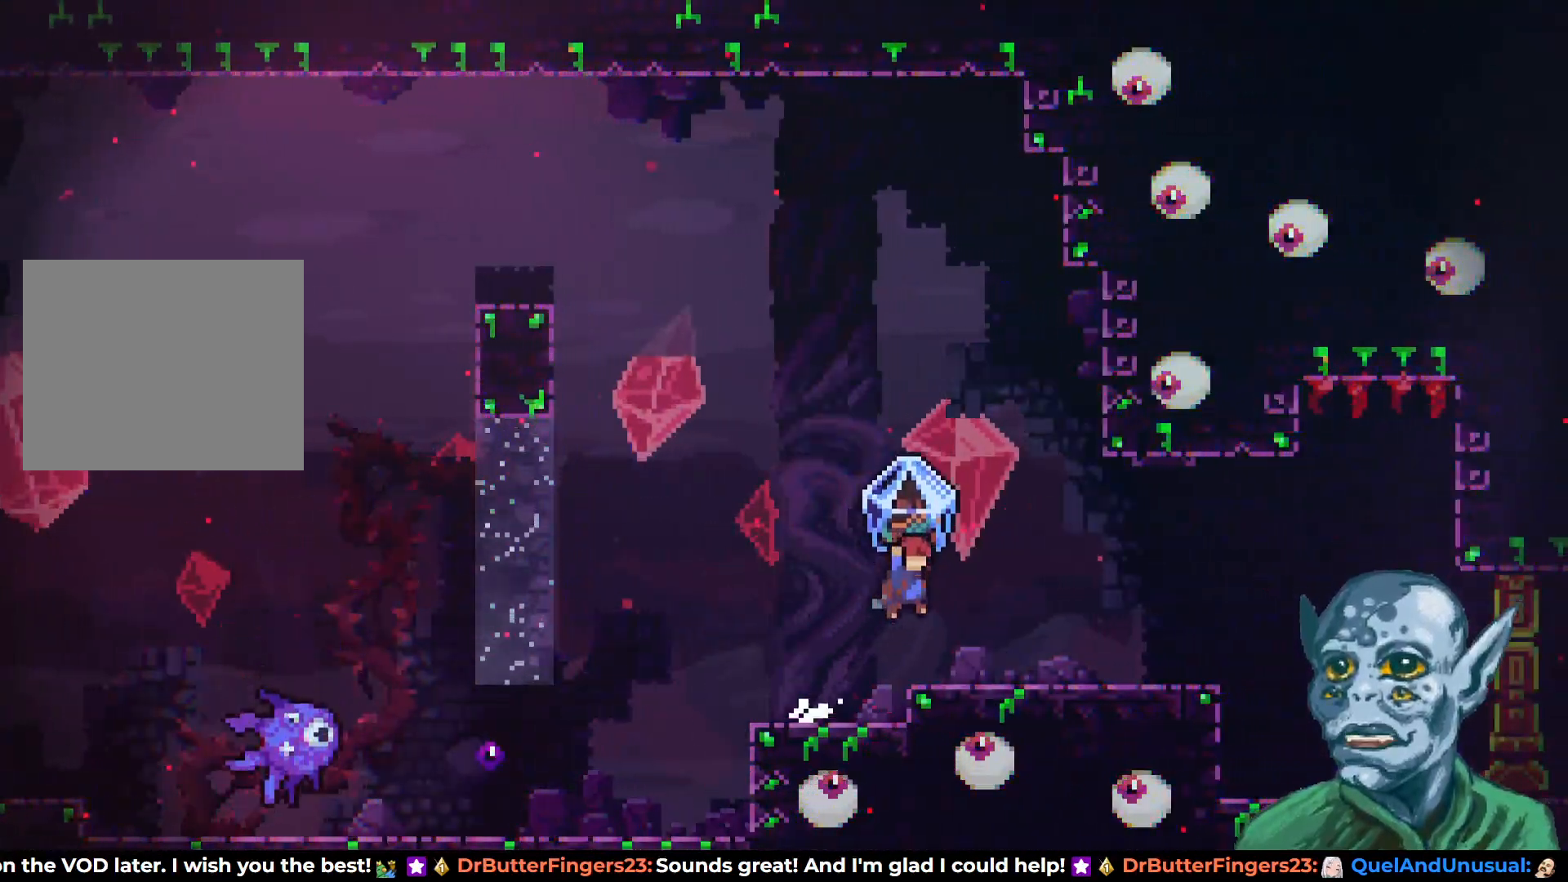
{"buttons": ["R2", "DPAD_RIGHT"], "left_stick": "center", "right_stick": "center", "events": []}
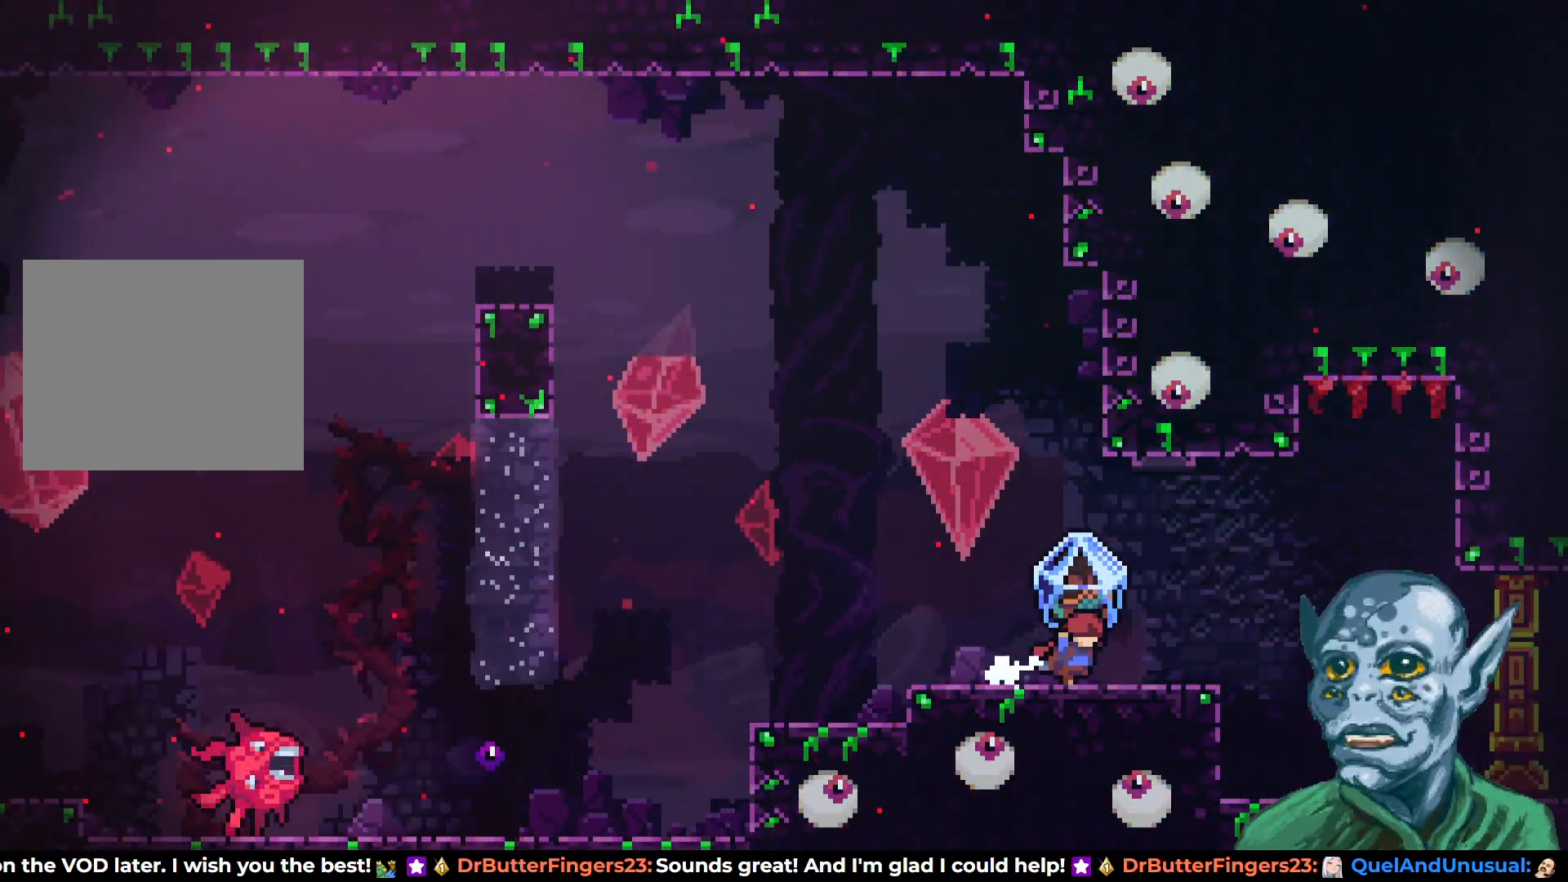
{"buttons": ["R2", "DPAD_RIGHT"], "left_stick": "center", "right_stick": "center", "events": []}
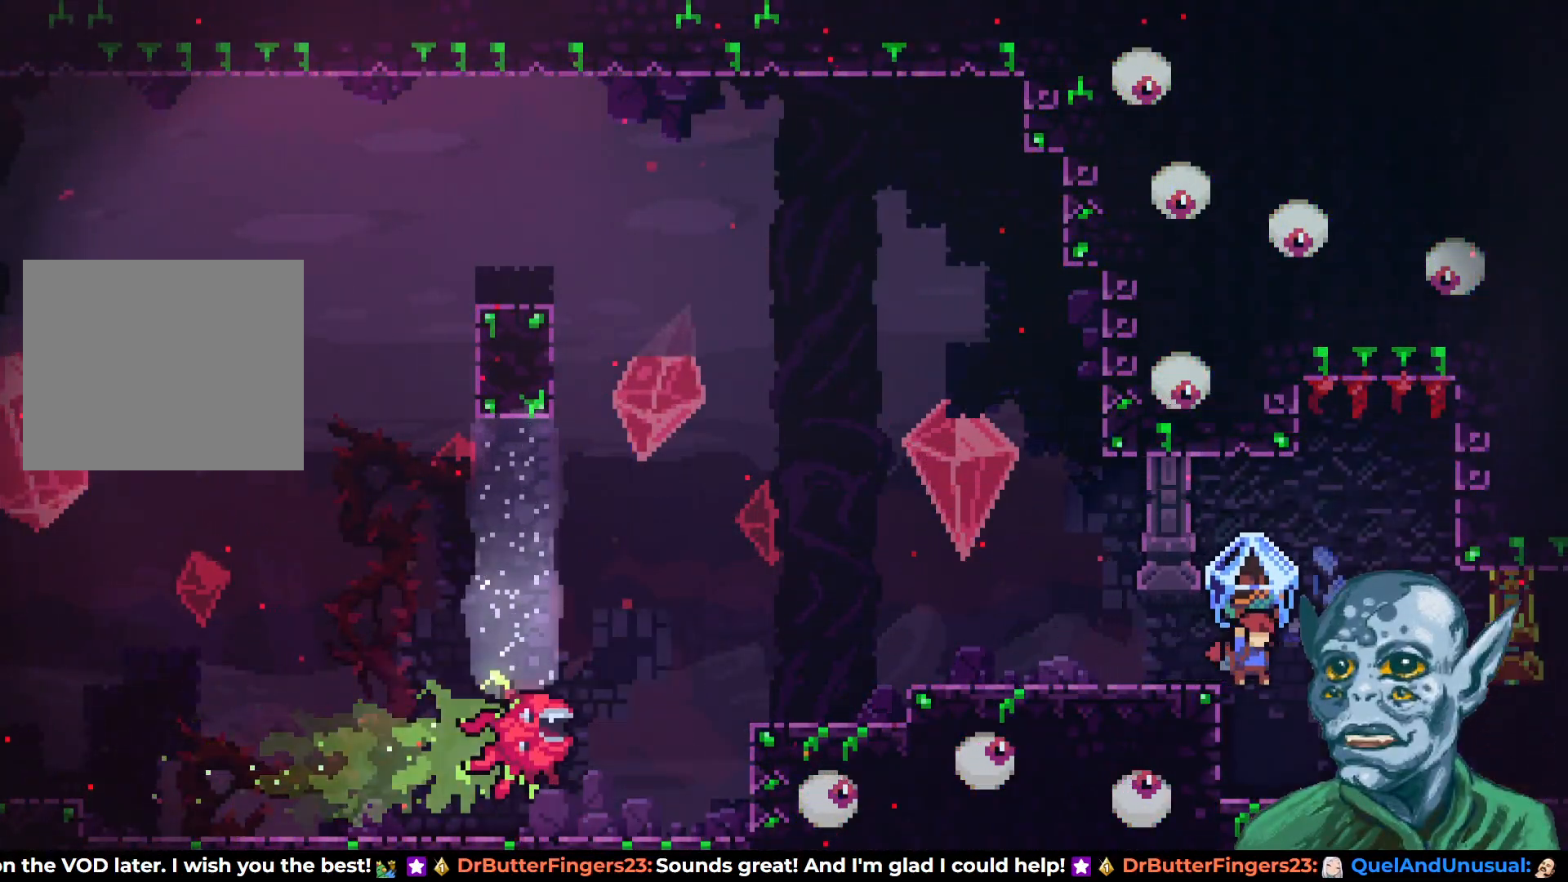
{"buttons": ["R2", "DPAD_RIGHT"], "left_stick": "center", "right_stick": "center", "events": []}
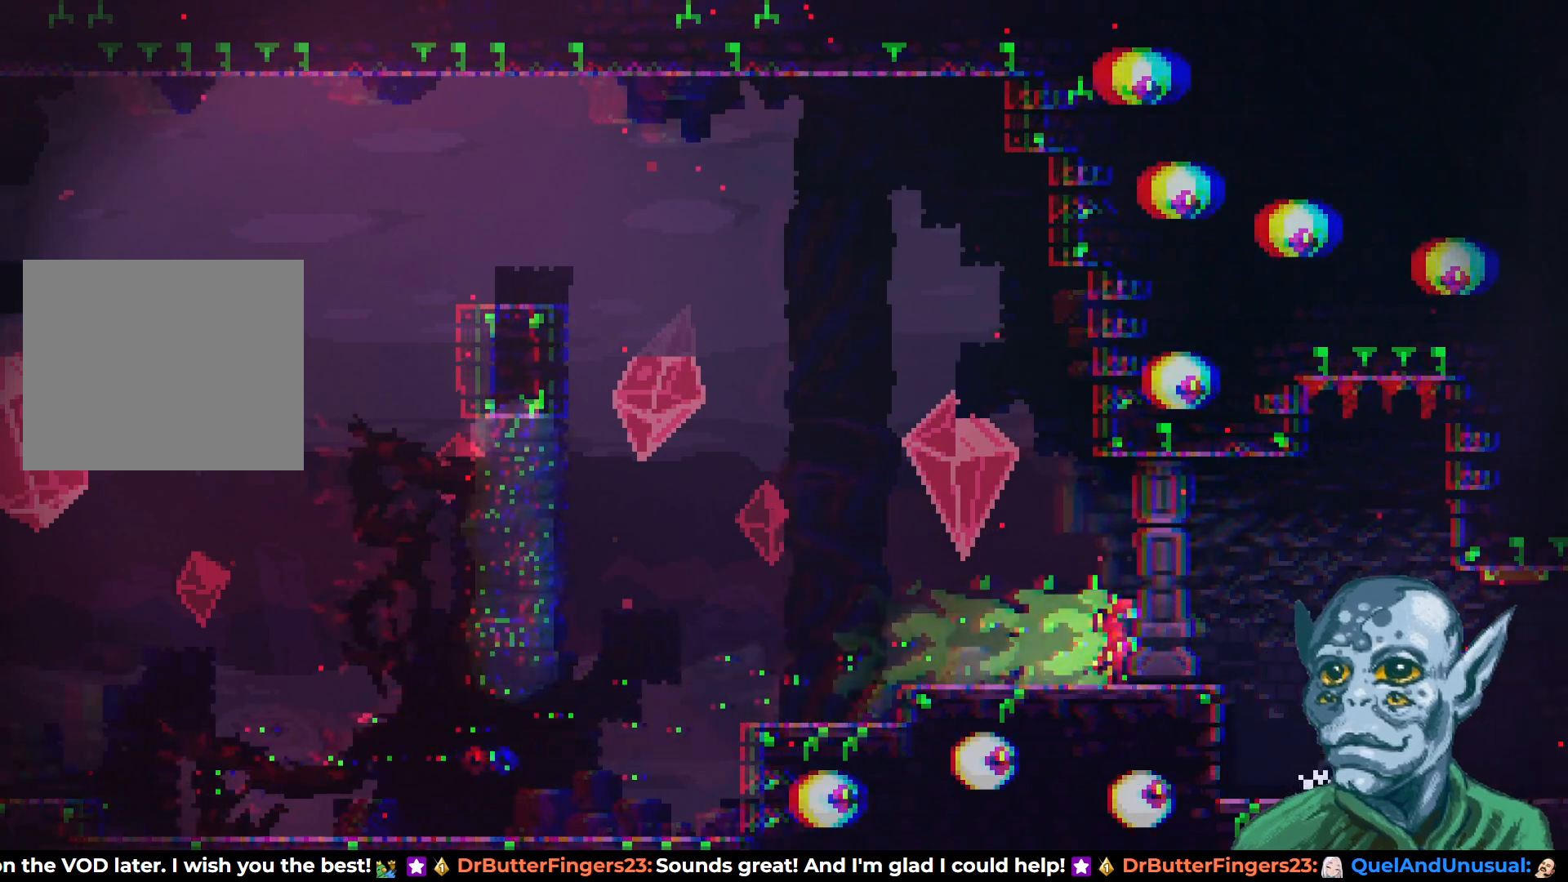
{"buttons": ["R2", "DPAD_RIGHT"], "left_stick": "center", "right_stick": "center", "events": []}
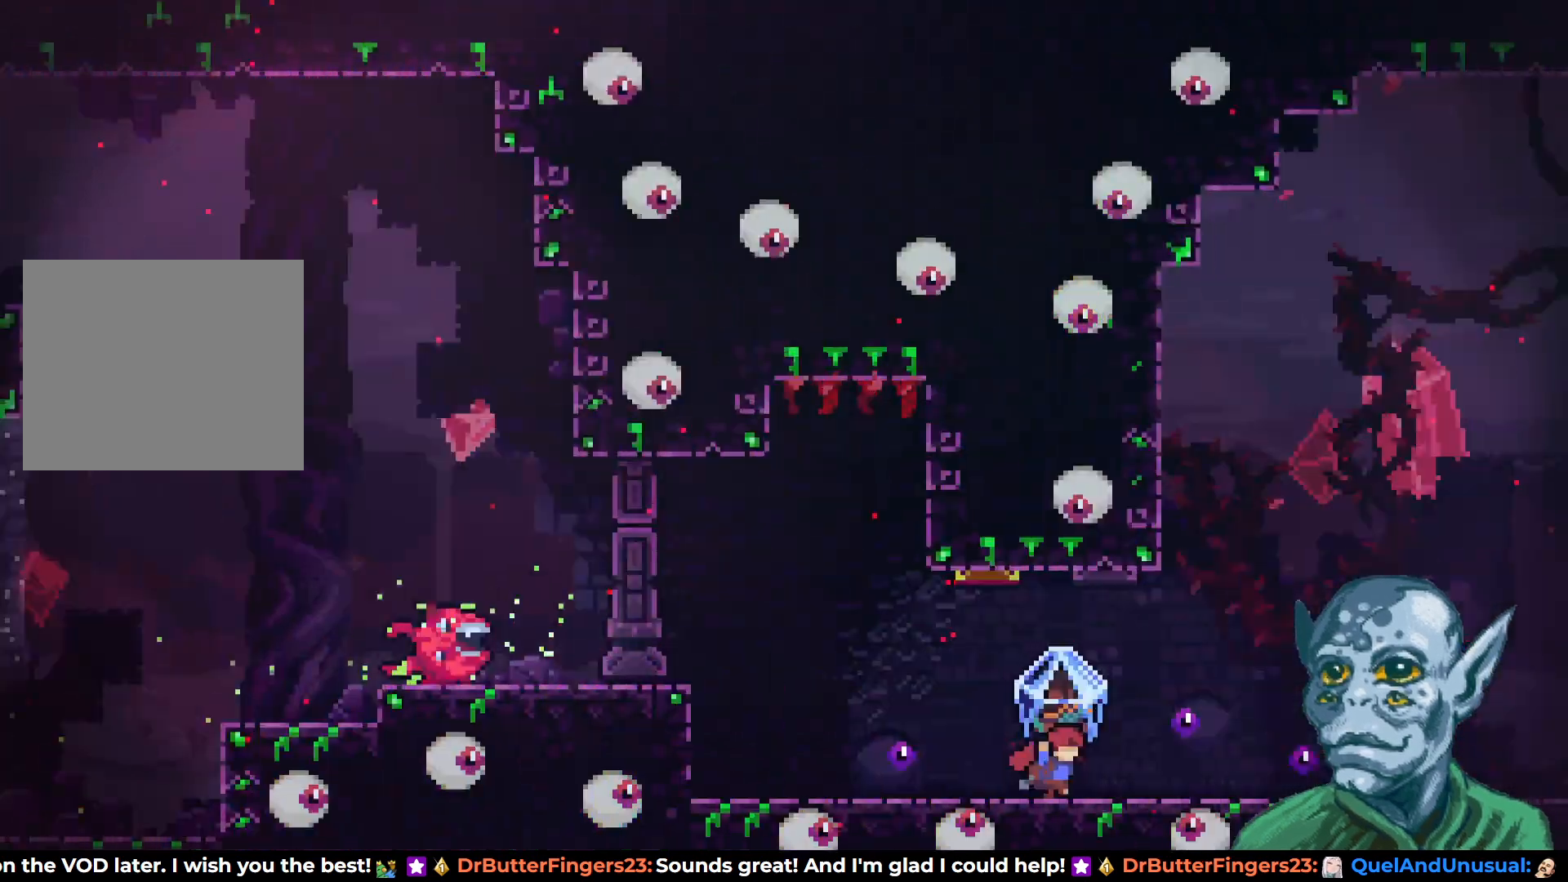
{"buttons": ["R2", "DPAD_RIGHT"], "left_stick": "center", "right_stick": "center", "events": []}
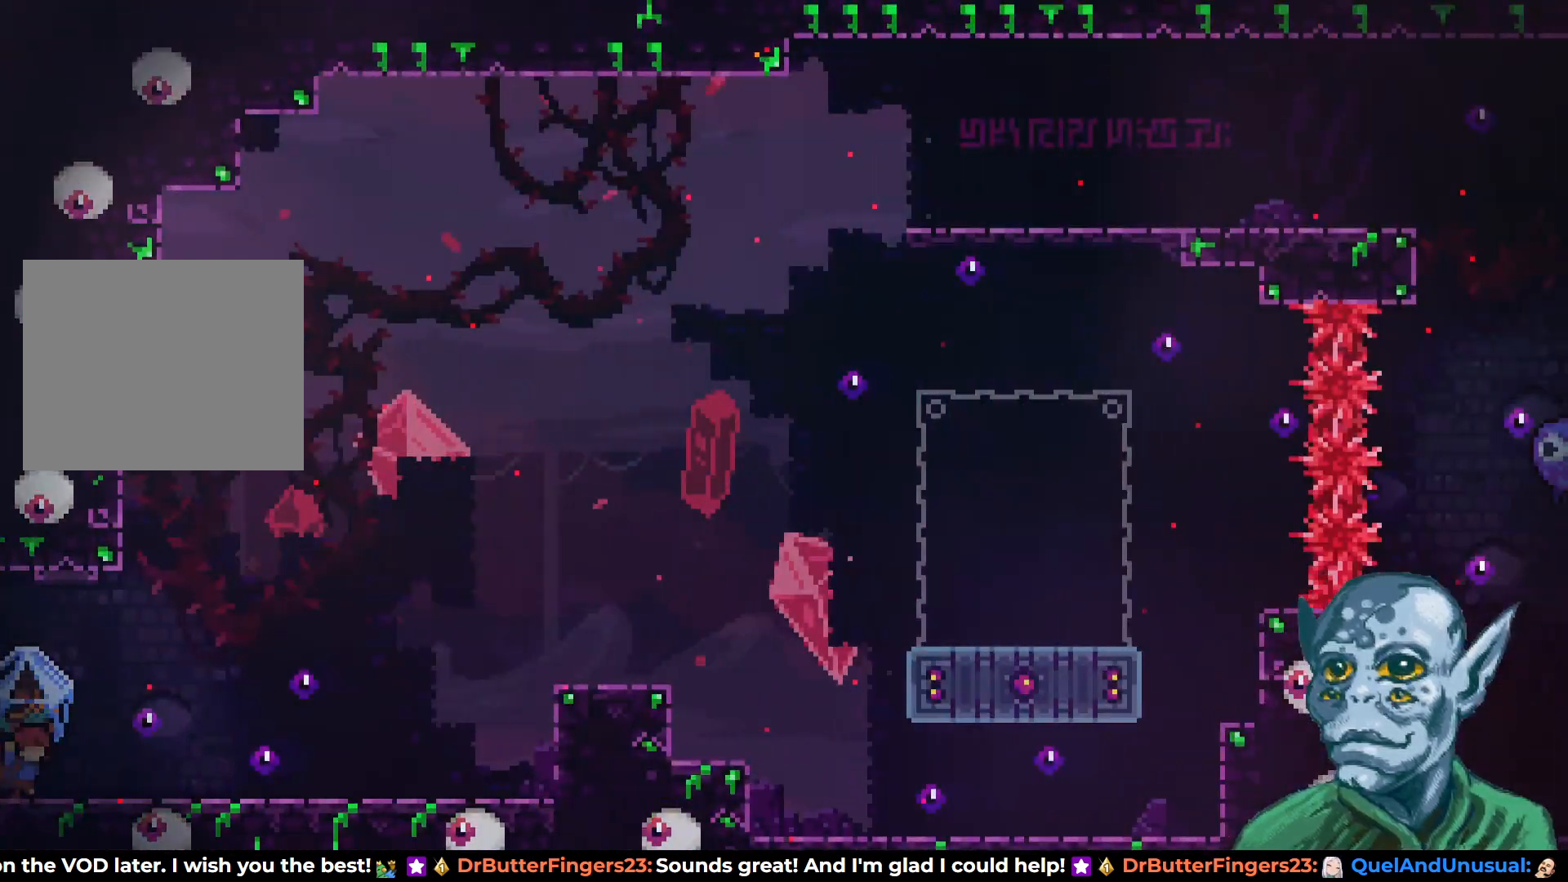
{"buttons": ["R2", "DPAD_RIGHT"], "left_stick": "center", "right_stick": "center", "events": []}
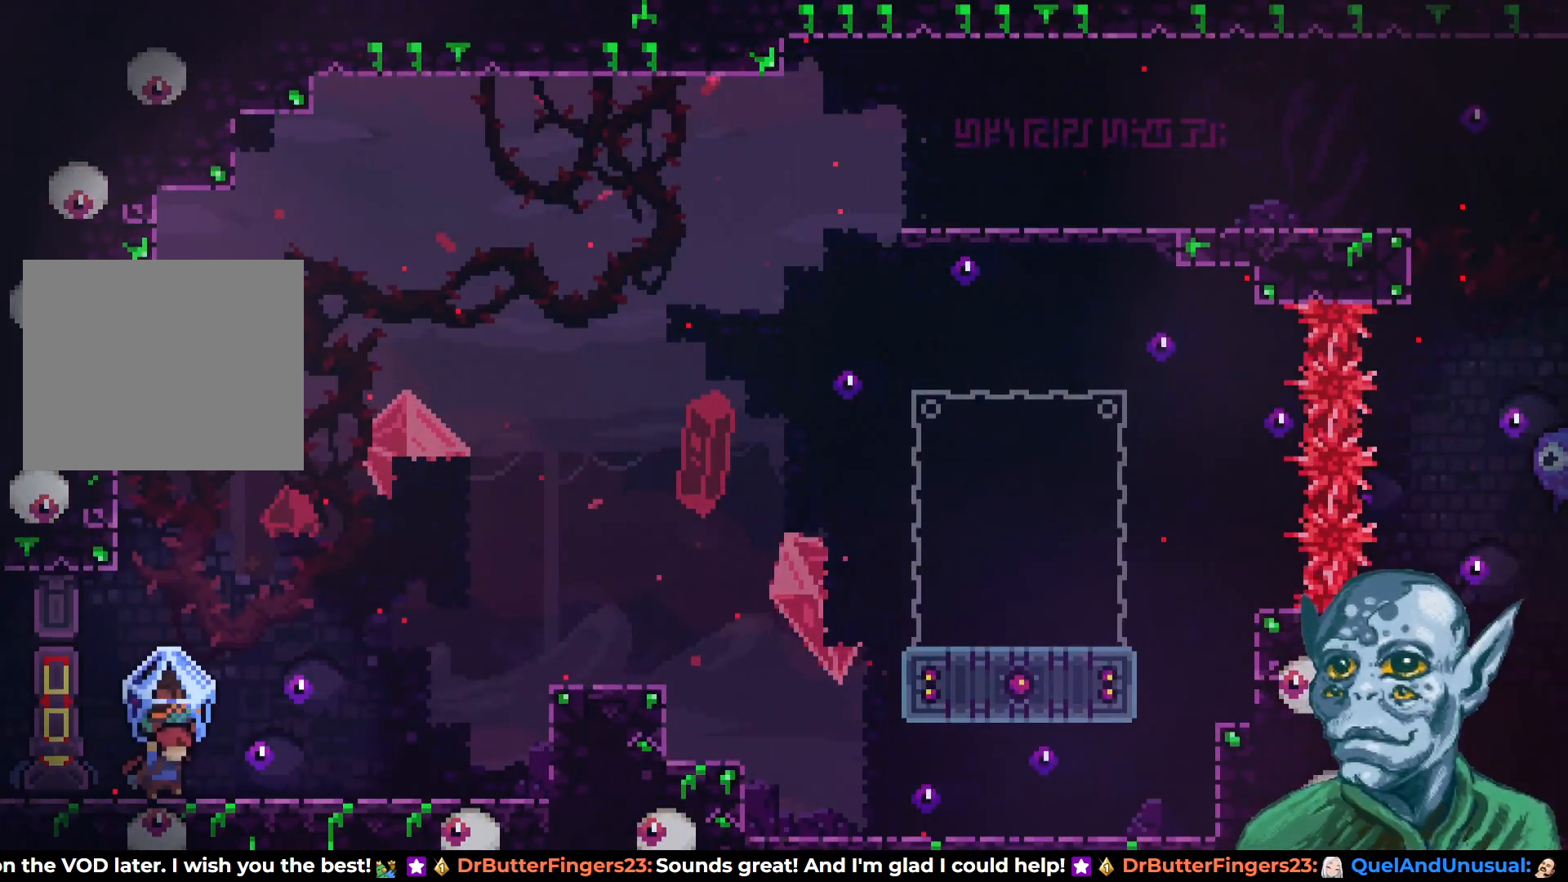
{"buttons": ["R2", "DPAD_RIGHT"], "left_stick": "center", "right_stick": "center", "events": []}